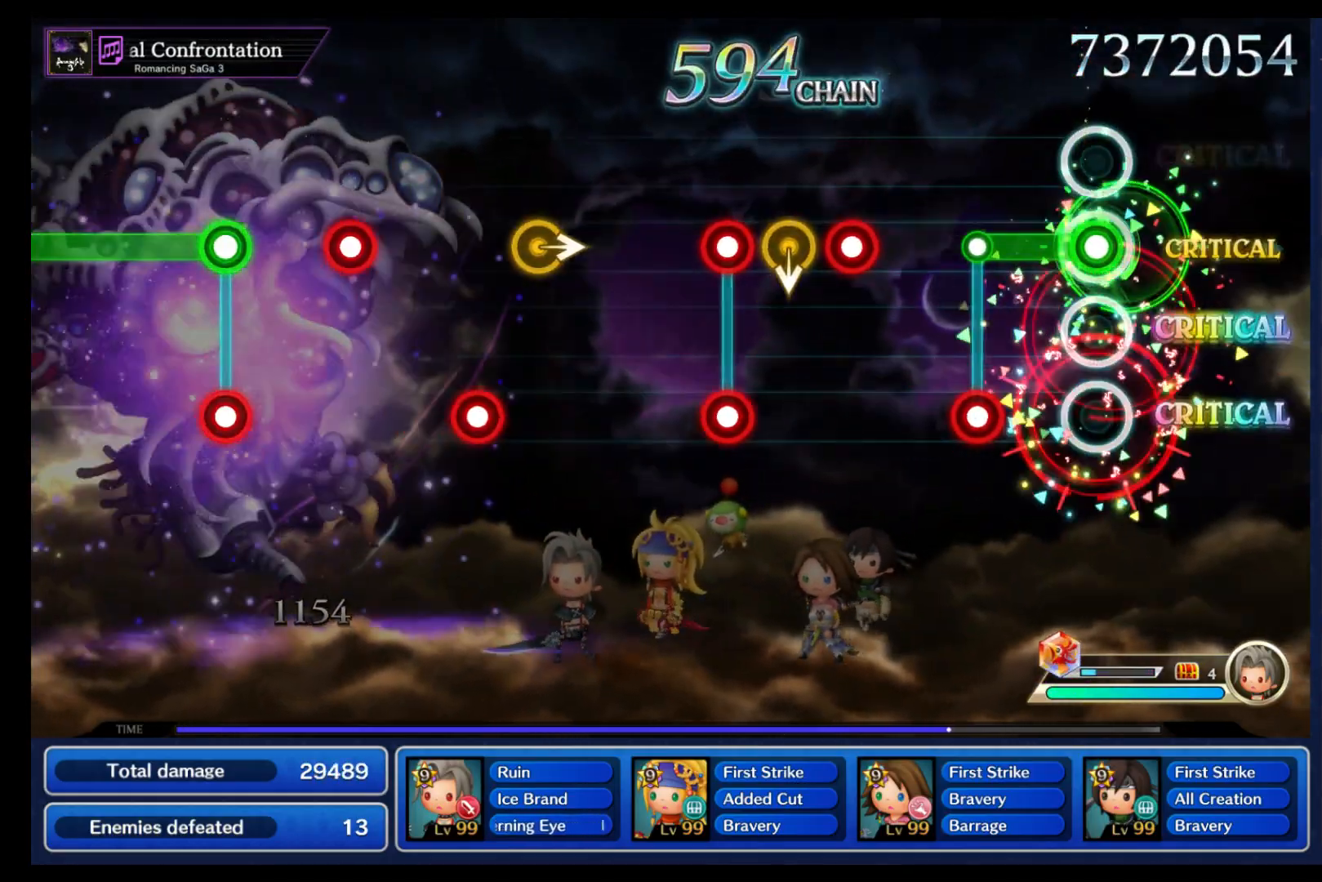
Gameplay with a controller (Nintendo layout); each line is a JSON object with the inputs held at the frame after it. "events" lists button and stick changes between this image and that frame as [ms after this image, input, new state], when the widget could be followed in between. Not read: L3 R3 SELECT START right_stick.
{"buttons": ["B"], "left_stick": "center", "events": [[117, "B", "up"], [183, "L1", "up"], [217, "B", "down"], [283, "B", "up"], [367, "B", "down"], [417, "B", "up"], [500, "B", "down"]]}
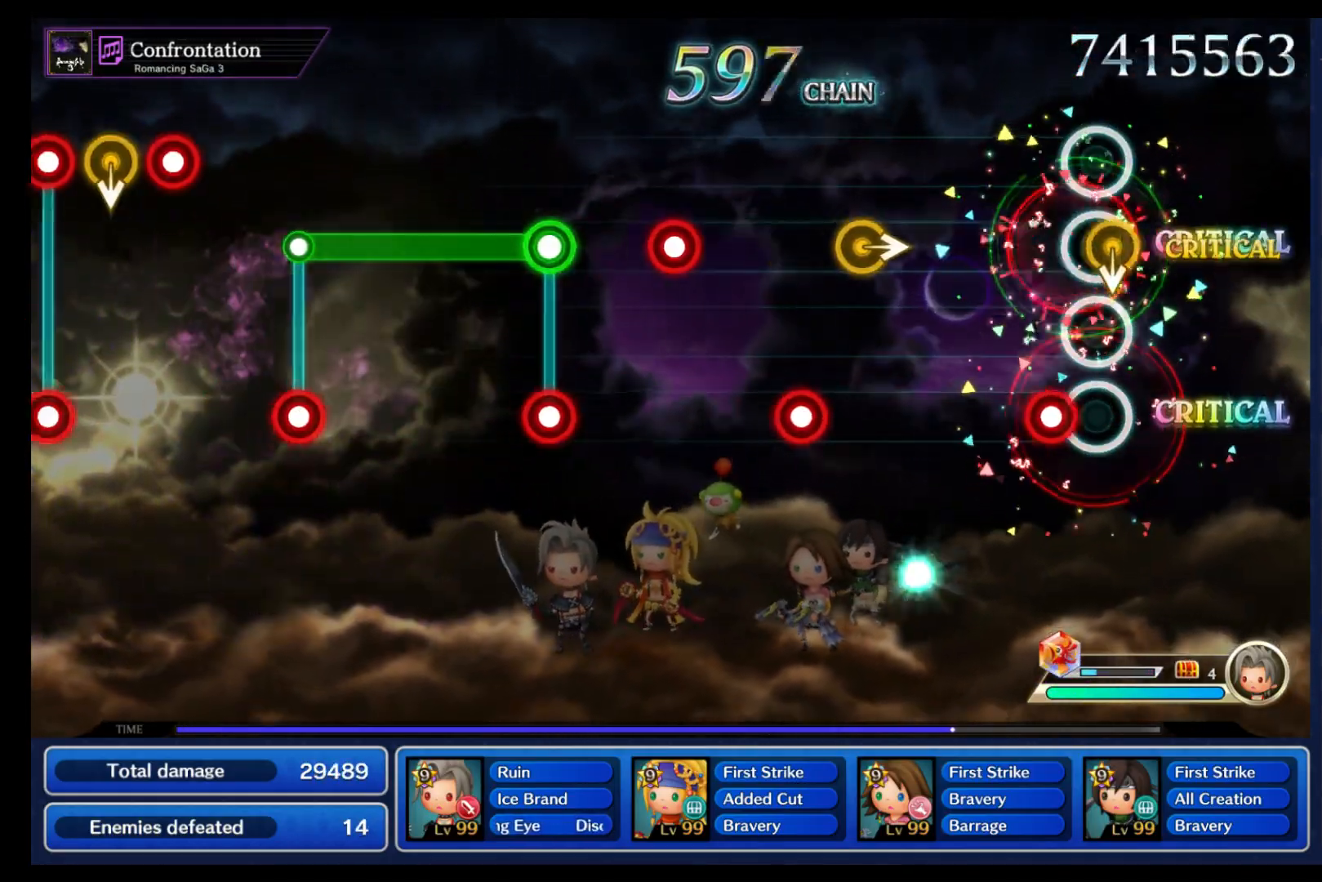
{"buttons": ["B"], "left_stick": "center", "events": [[67, "B", "up"], [83, "left_stick", "down"], [117, "B", "down"], [150, "left_stick", "center"], [217, "B", "up"], [283, "left_stick", "right"], [400, "left_stick", "center"], [483, "B", "down"]]}
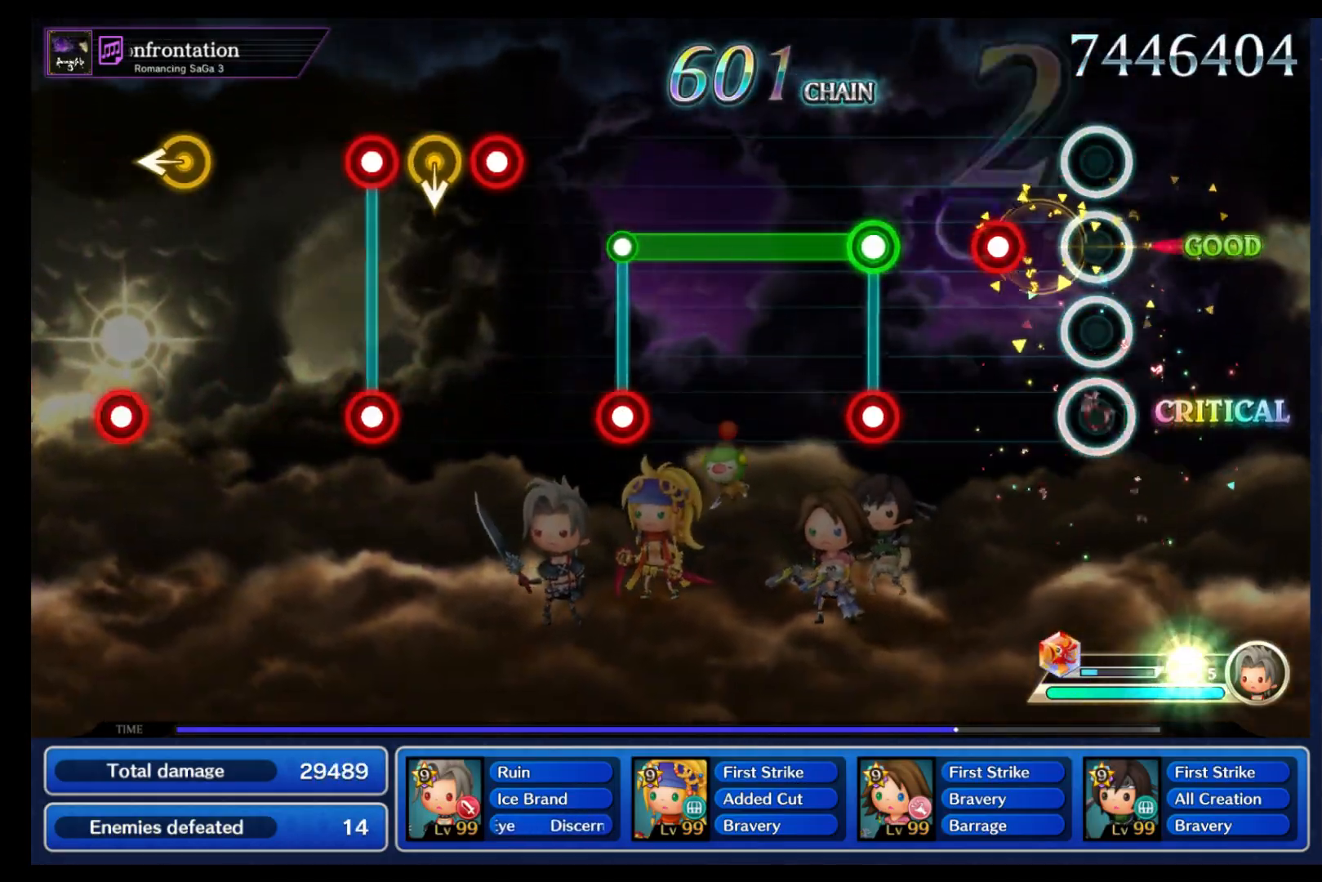
{"buttons": ["B", "L1"], "left_stick": "center", "events": [[67, "B", "up"], [150, "B", "down"], [250, "B", "up"], [367, "B", "down"], [367, "L1", "down"]]}
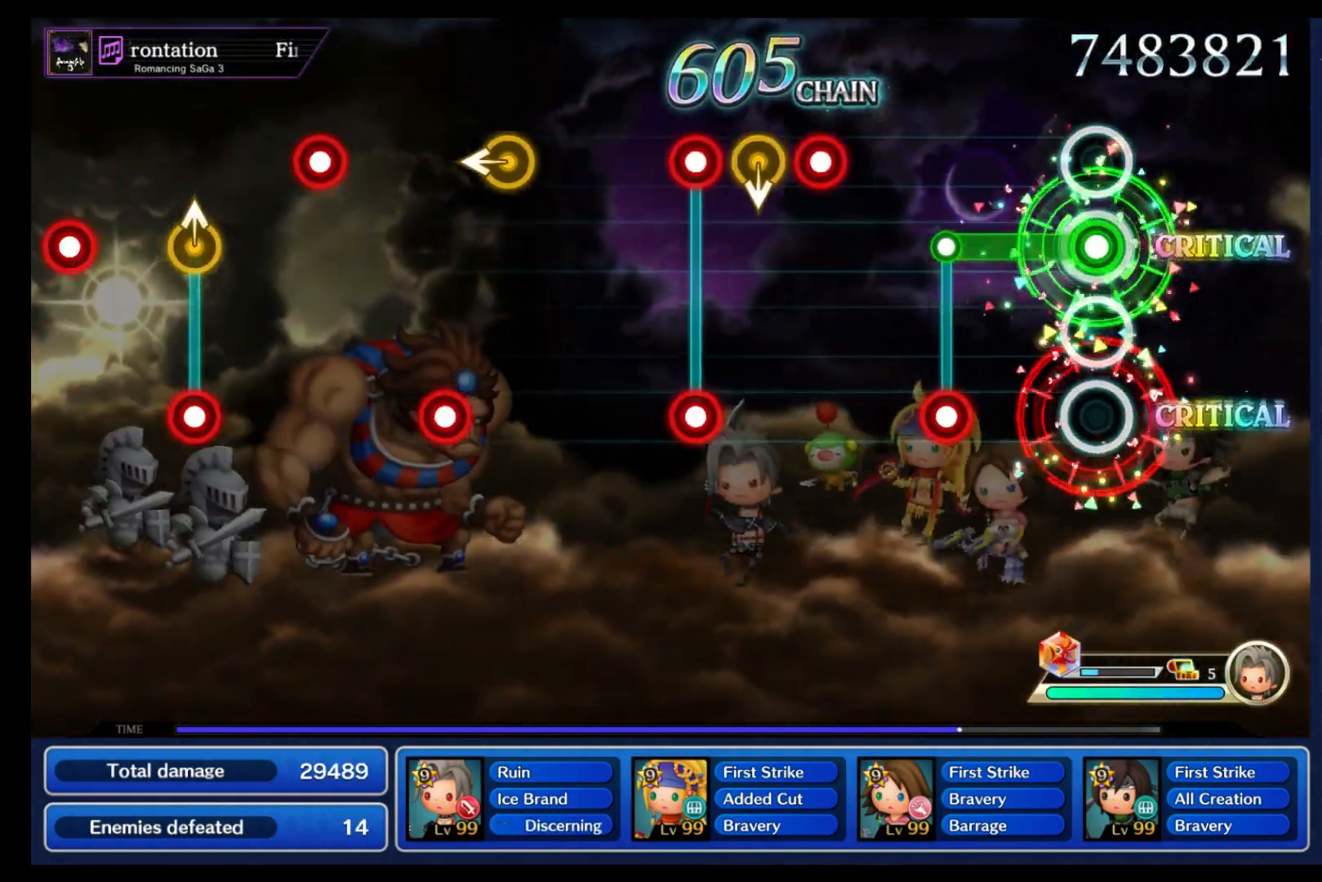
{"buttons": [], "left_stick": "center", "events": [[200, "B", "up"], [200, "L1", "up"], [317, "B", "down"], [383, "B", "up"], [433, "B", "down"], [500, "B", "up"]]}
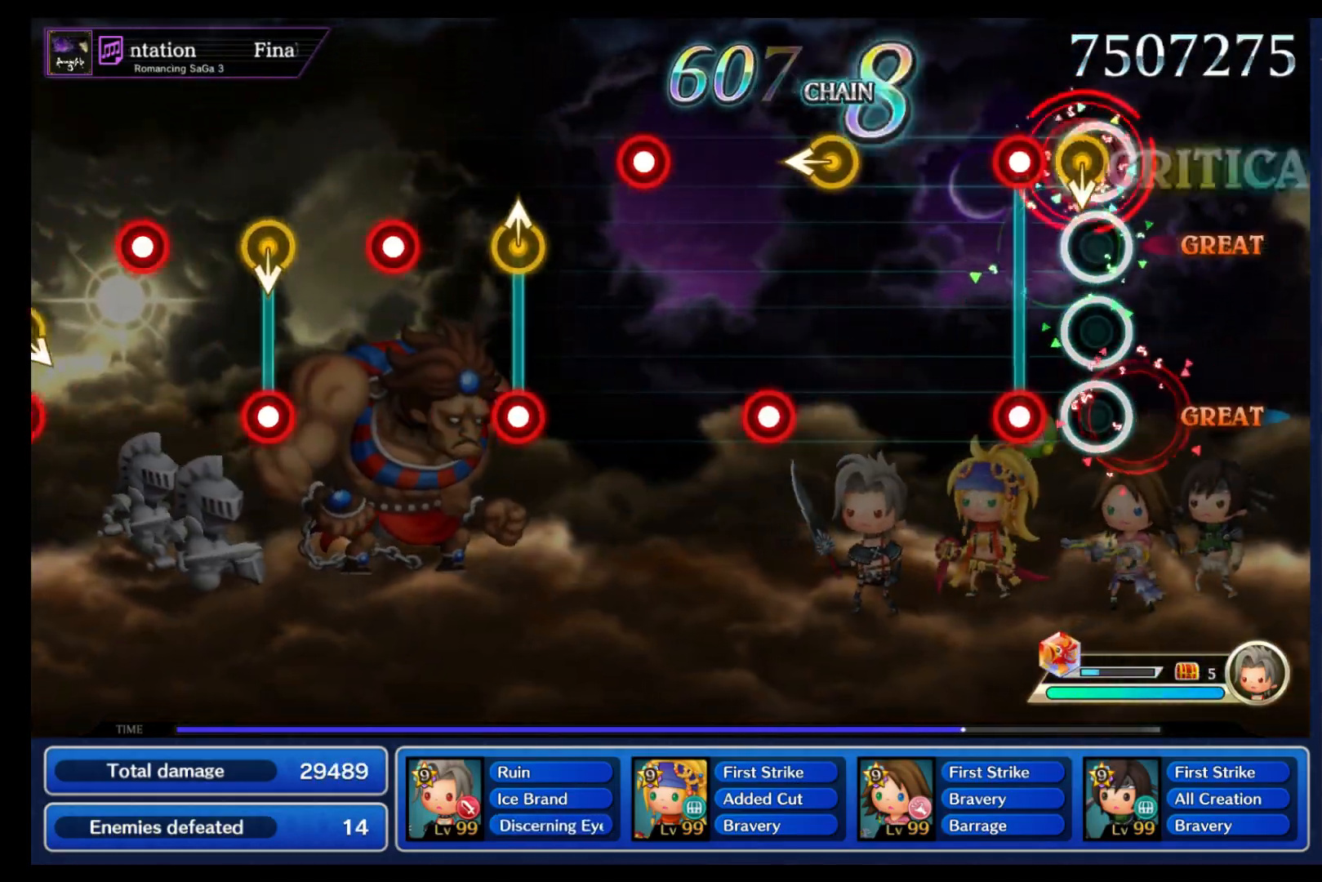
{"buttons": [], "left_stick": "center", "events": [[50, "left_stick", "down"], [83, "B", "down"], [133, "B", "up"], [167, "left_stick", "center"], [200, "B", "down"], [300, "B", "up"], [350, "left_stick", "left"], [467, "left_stick", "center"]]}
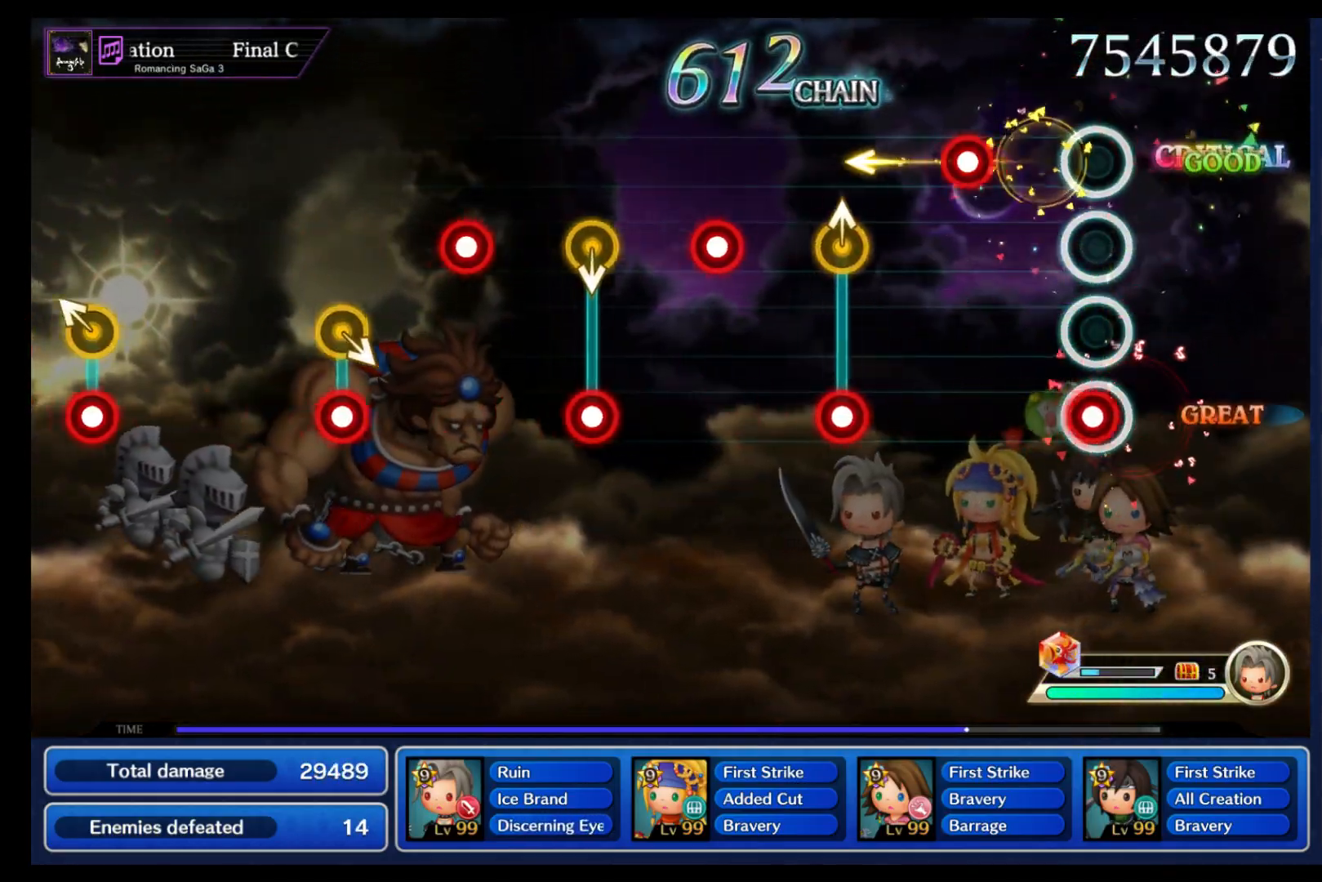
{"buttons": [], "left_stick": "up", "events": [[33, "B", "down"], [117, "B", "up"], [217, "B", "down"], [300, "B", "up"], [400, "left_stick", "up"], [433, "B", "down"], [500, "B", "up"]]}
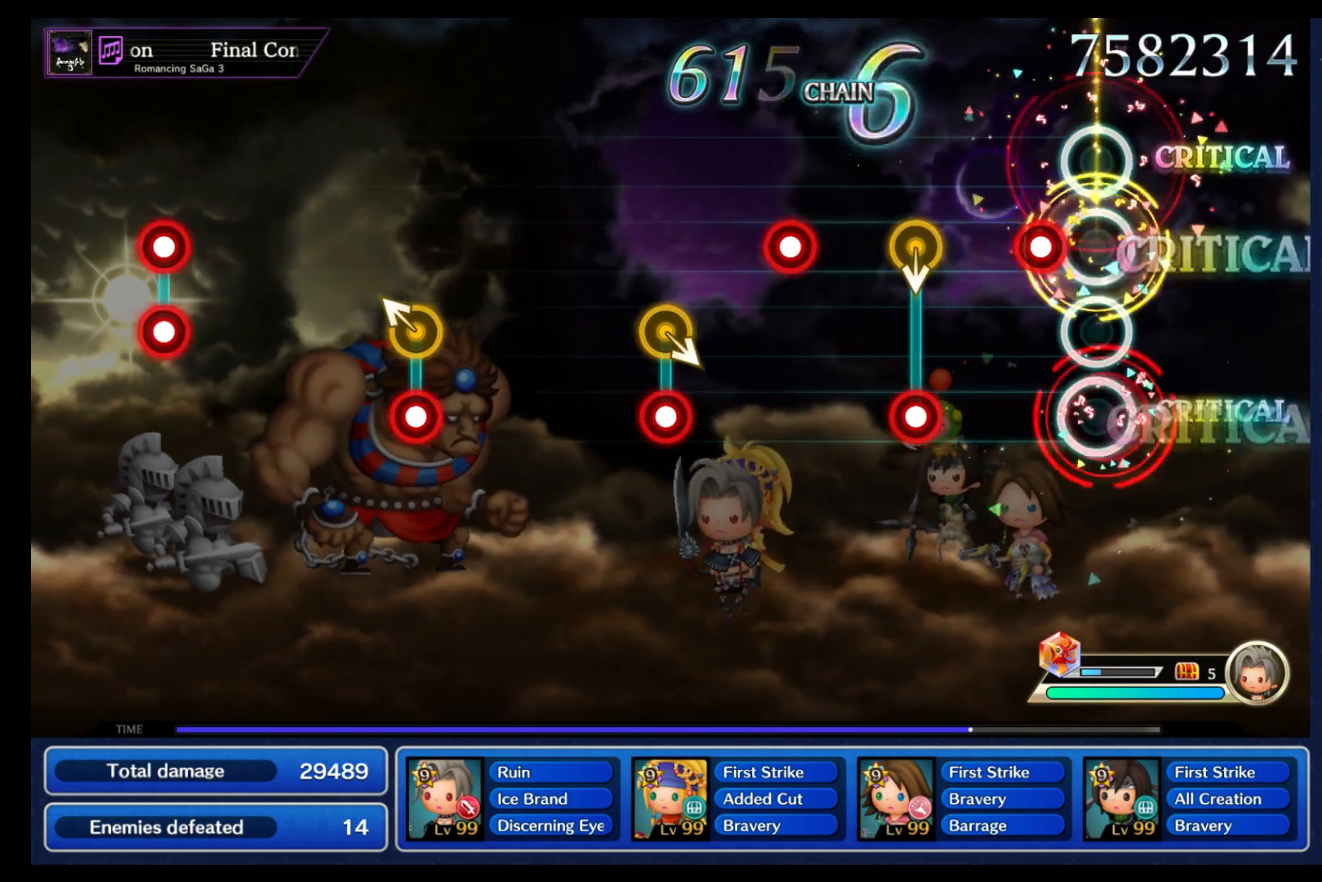
{"buttons": ["B"], "left_stick": "center", "events": [[17, "left_stick", "center"], [100, "B", "down"], [183, "B", "up"], [317, "B", "down"], [317, "left_stick", "down"], [383, "left_stick", "center"], [400, "B", "up"], [500, "B", "down"]]}
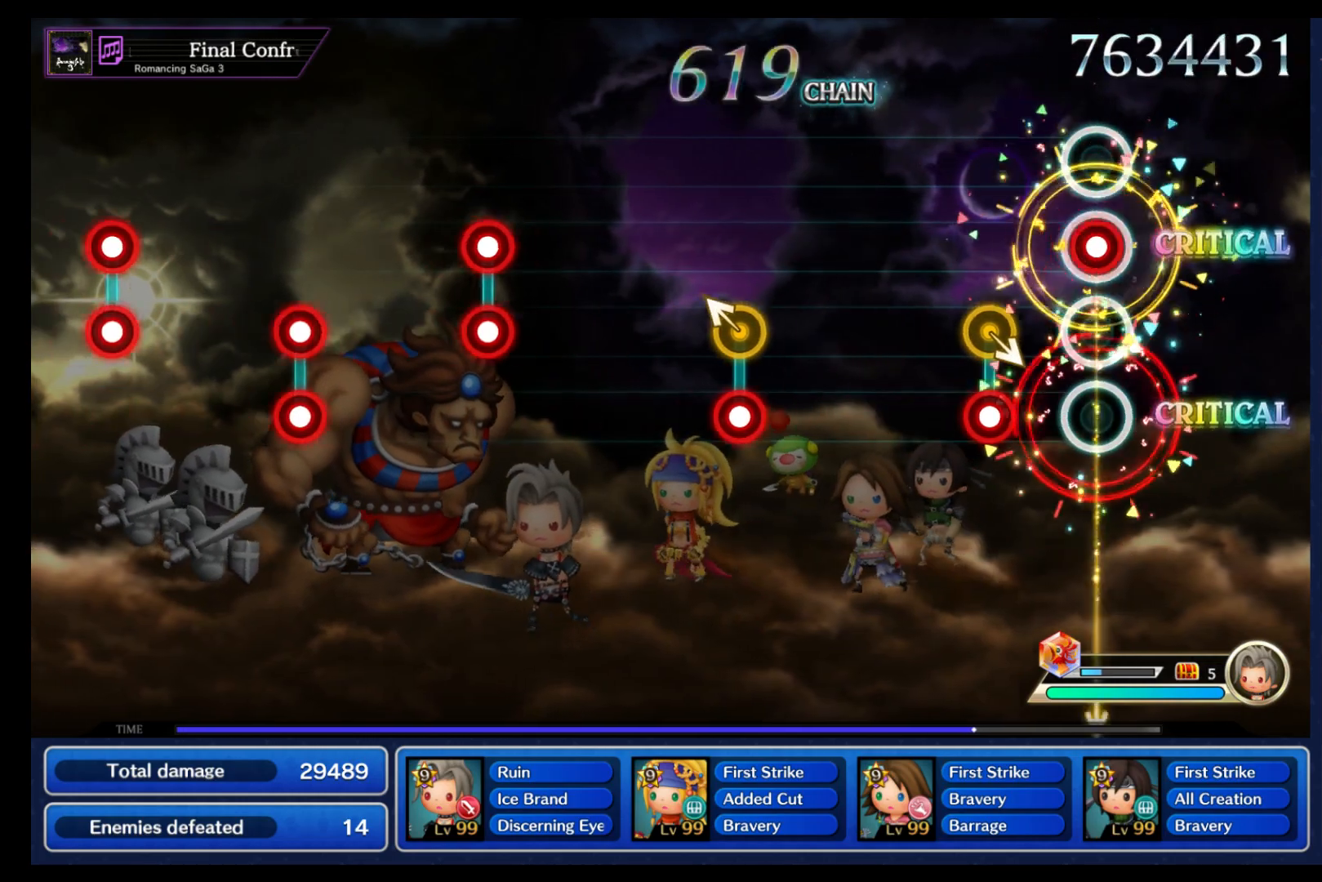
{"buttons": [], "left_stick": "center", "events": [[83, "B", "up"], [200, "B", "down"], [217, "left_stick", "down-right"], [283, "left_stick", "center"], [300, "B", "up"]]}
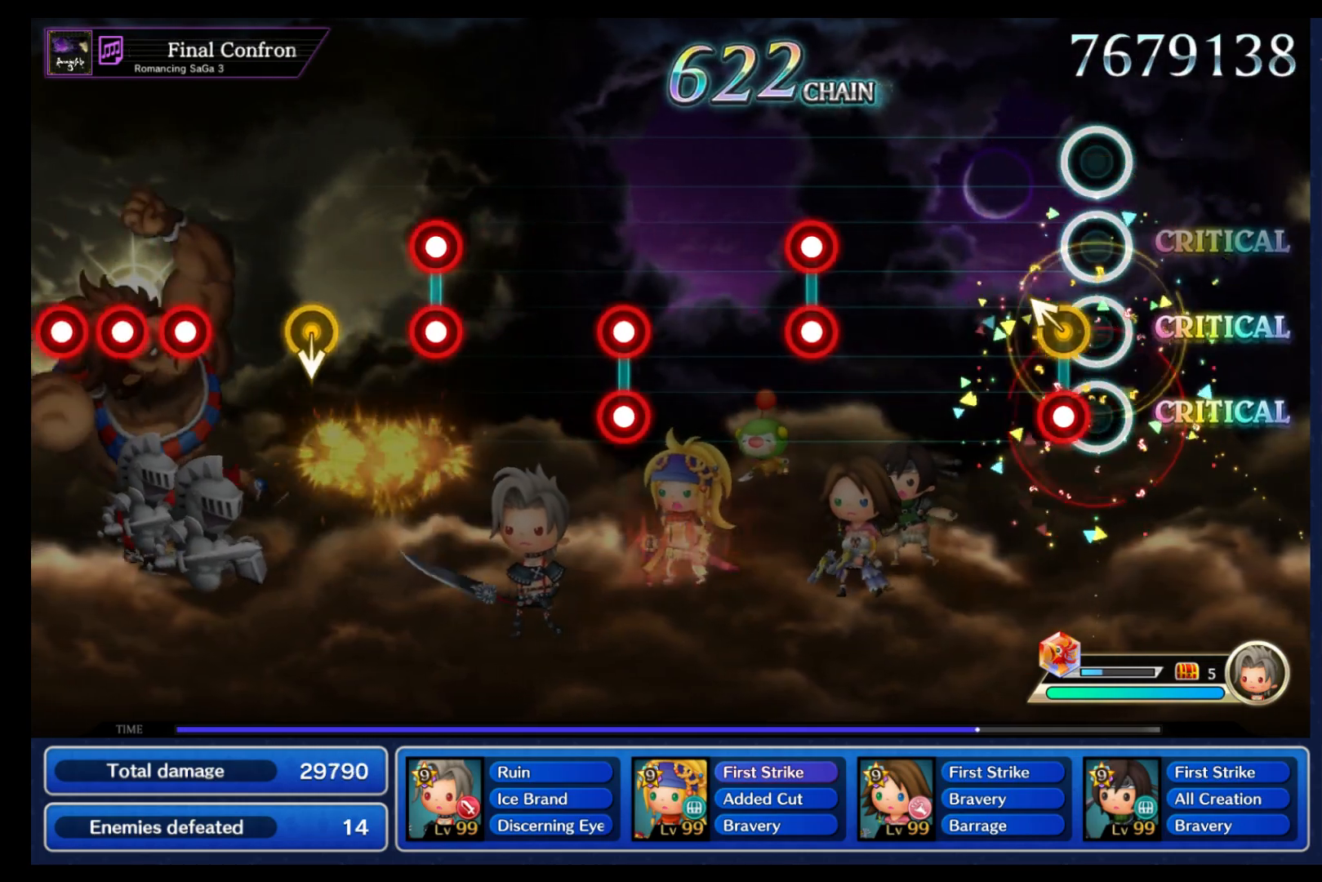
{"buttons": ["B", "L1"], "left_stick": "center", "events": [[83, "B", "down"], [83, "left_stick", "up-left"], [183, "B", "up"], [200, "left_stick", "center"], [483, "B", "down"], [500, "L1", "down"]]}
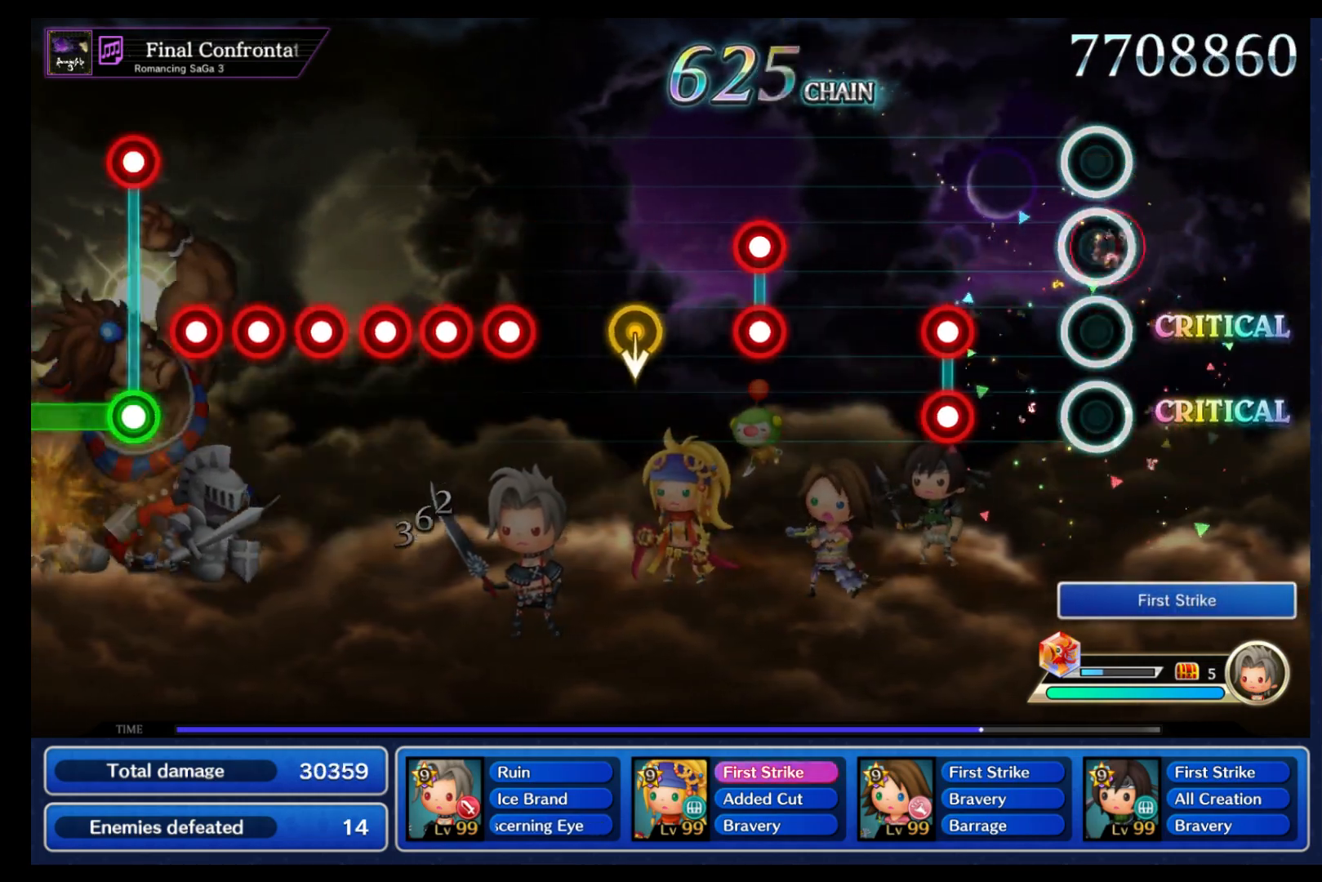
{"buttons": [], "left_stick": "center", "events": [[83, "B", "up"], [100, "L1", "up"], [267, "B", "down"], [267, "L1", "down"], [383, "B", "up"], [383, "L1", "up"]]}
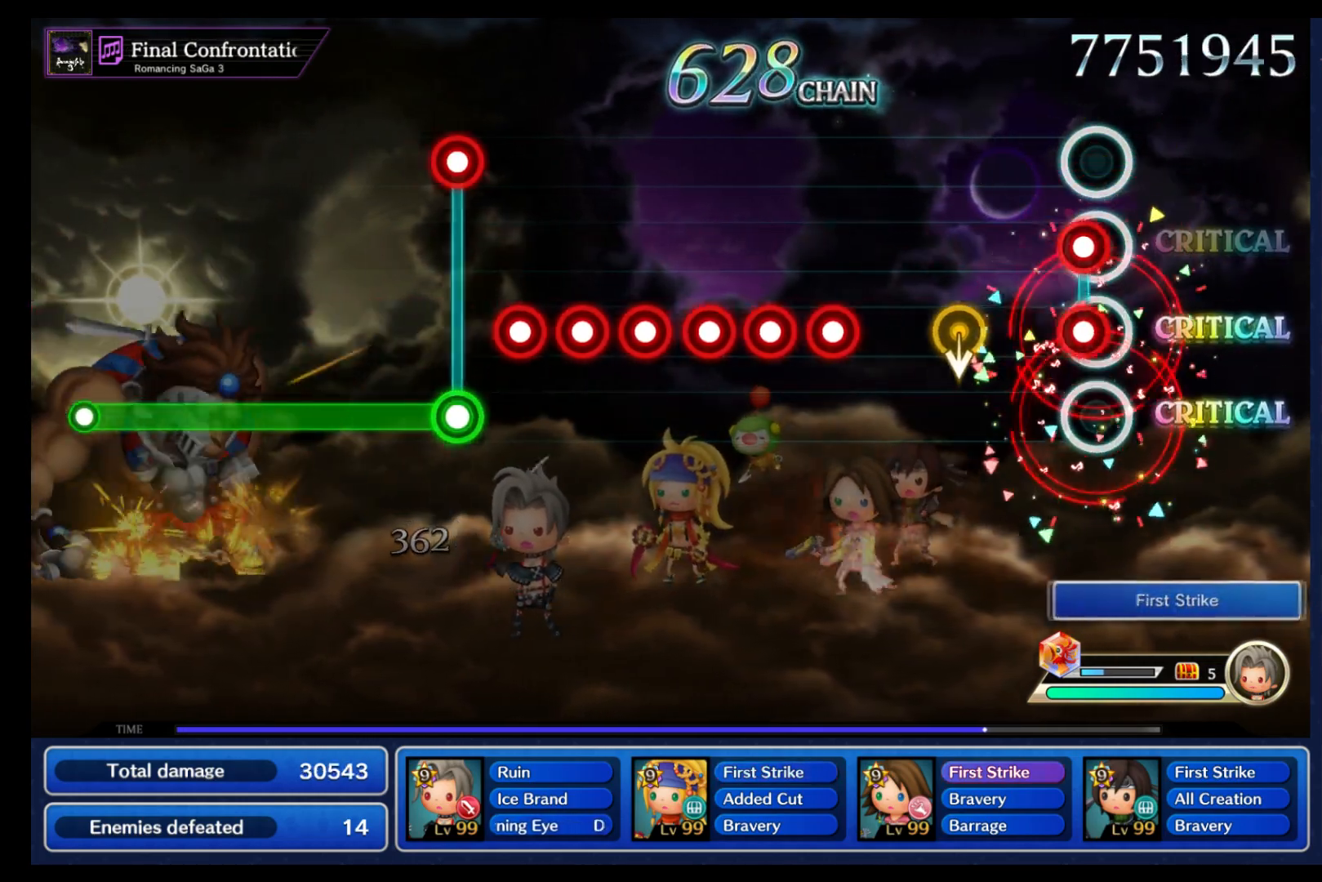
{"buttons": [], "left_stick": "center", "events": [[33, "B", "down"], [33, "L1", "down"], [133, "L1", "up"], [150, "B", "up"], [250, "left_stick", "down"], [333, "left_stick", "center"], [417, "B", "down"], [500, "B", "up"]]}
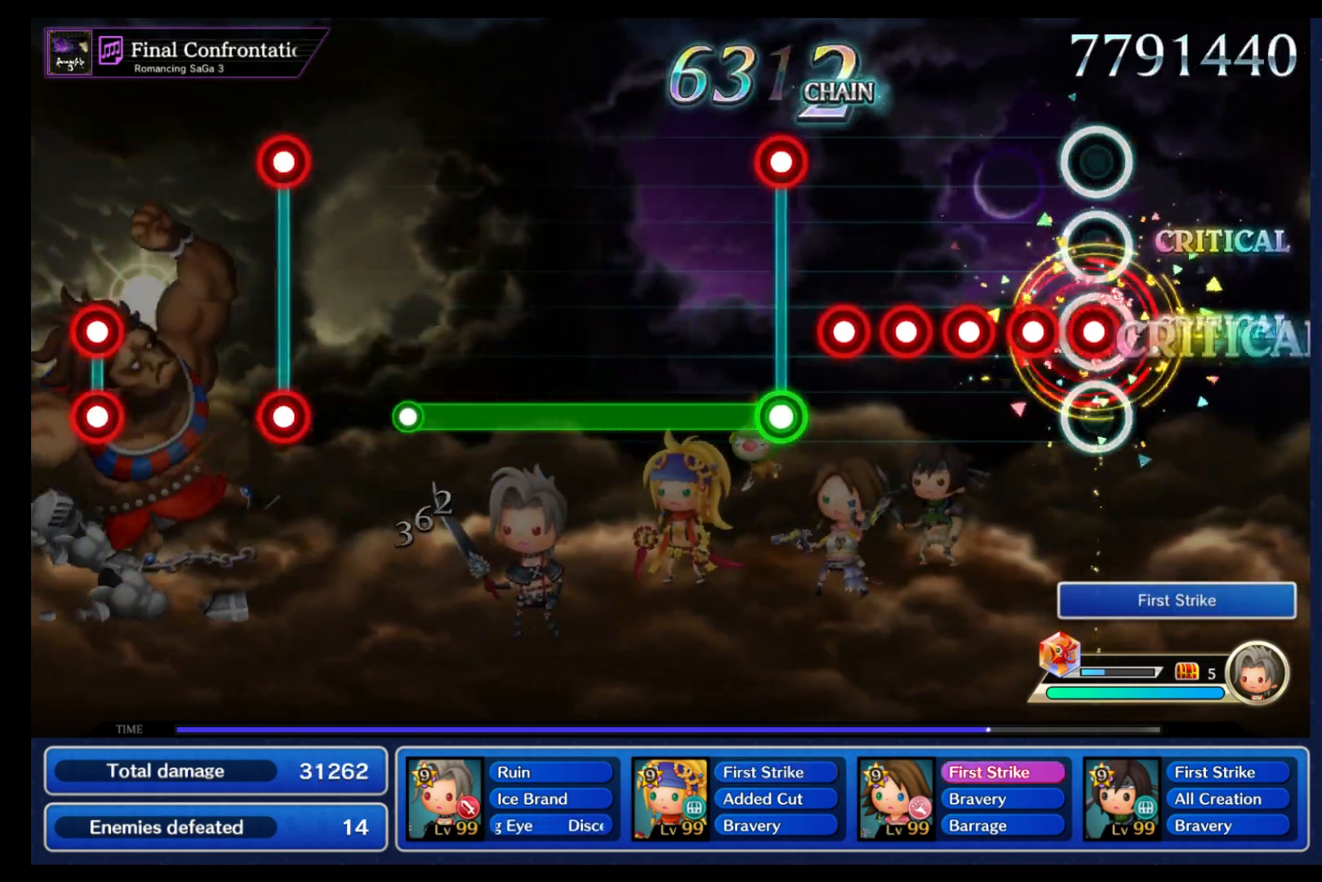
{"buttons": [], "left_stick": "center", "events": [[17, "L1", "down"], [117, "B", "down"], [117, "L1", "up"], [183, "B", "up"], [217, "L1", "down"], [300, "B", "down"], [300, "L1", "up"], [367, "L1", "down"], [417, "B", "up"], [483, "L1", "up"]]}
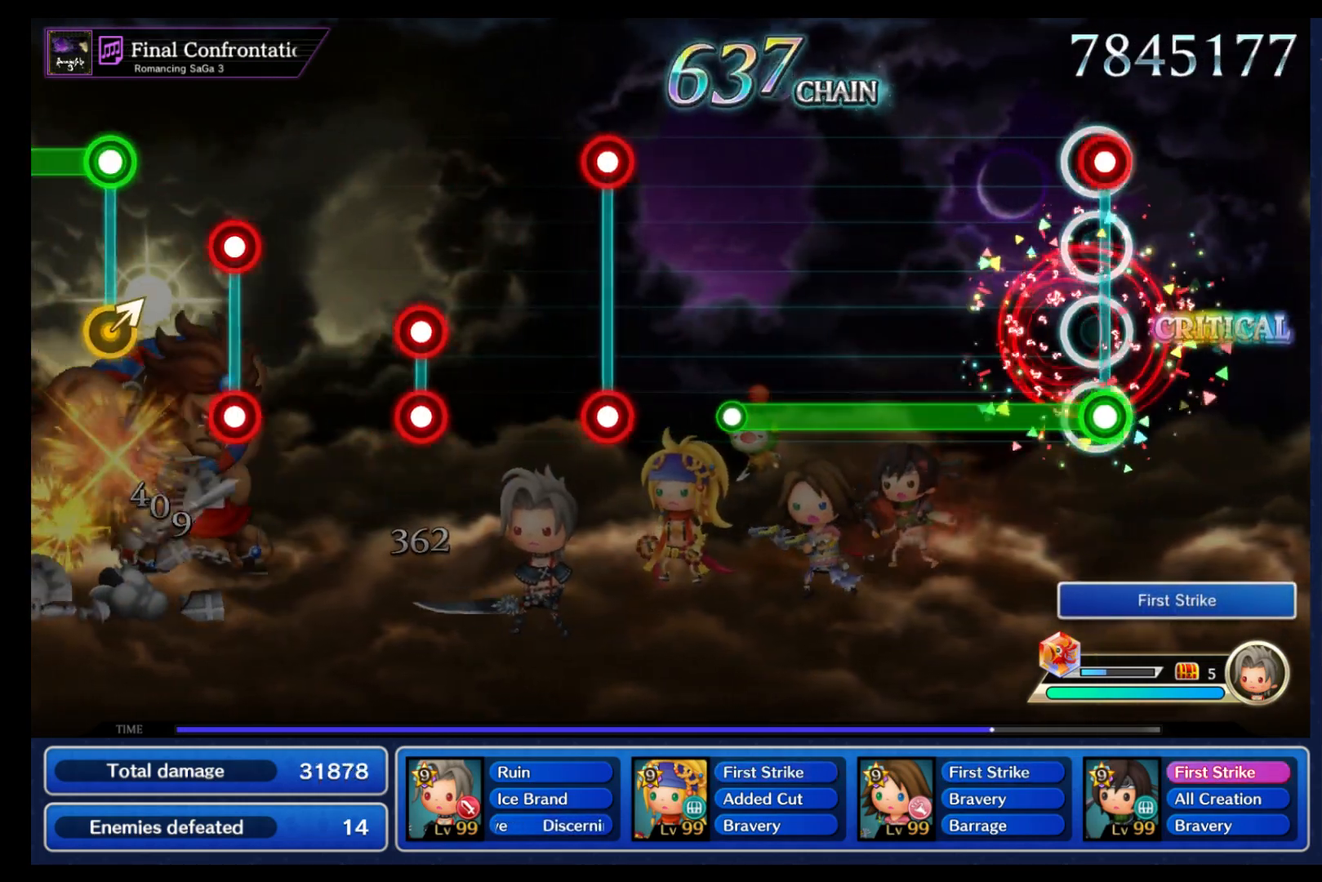
{"buttons": ["B", "L1"], "left_stick": "center", "events": [[33, "B", "down"], [50, "L1", "down"]]}
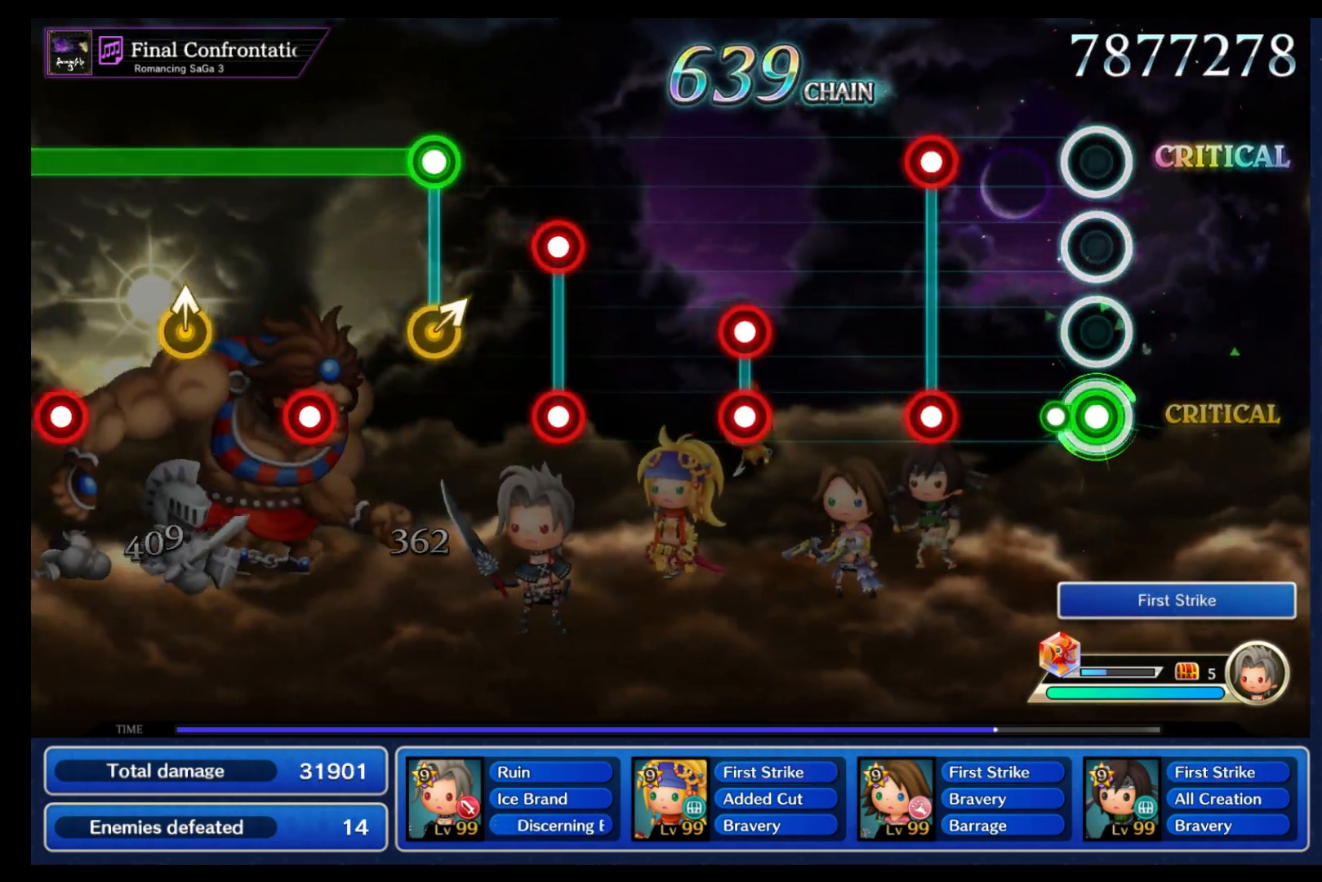
{"buttons": [], "left_stick": "center", "events": [[117, "B", "up"], [117, "L1", "up"], [300, "B", "down"], [300, "L1", "down"], [400, "B", "up"], [400, "L1", "up"]]}
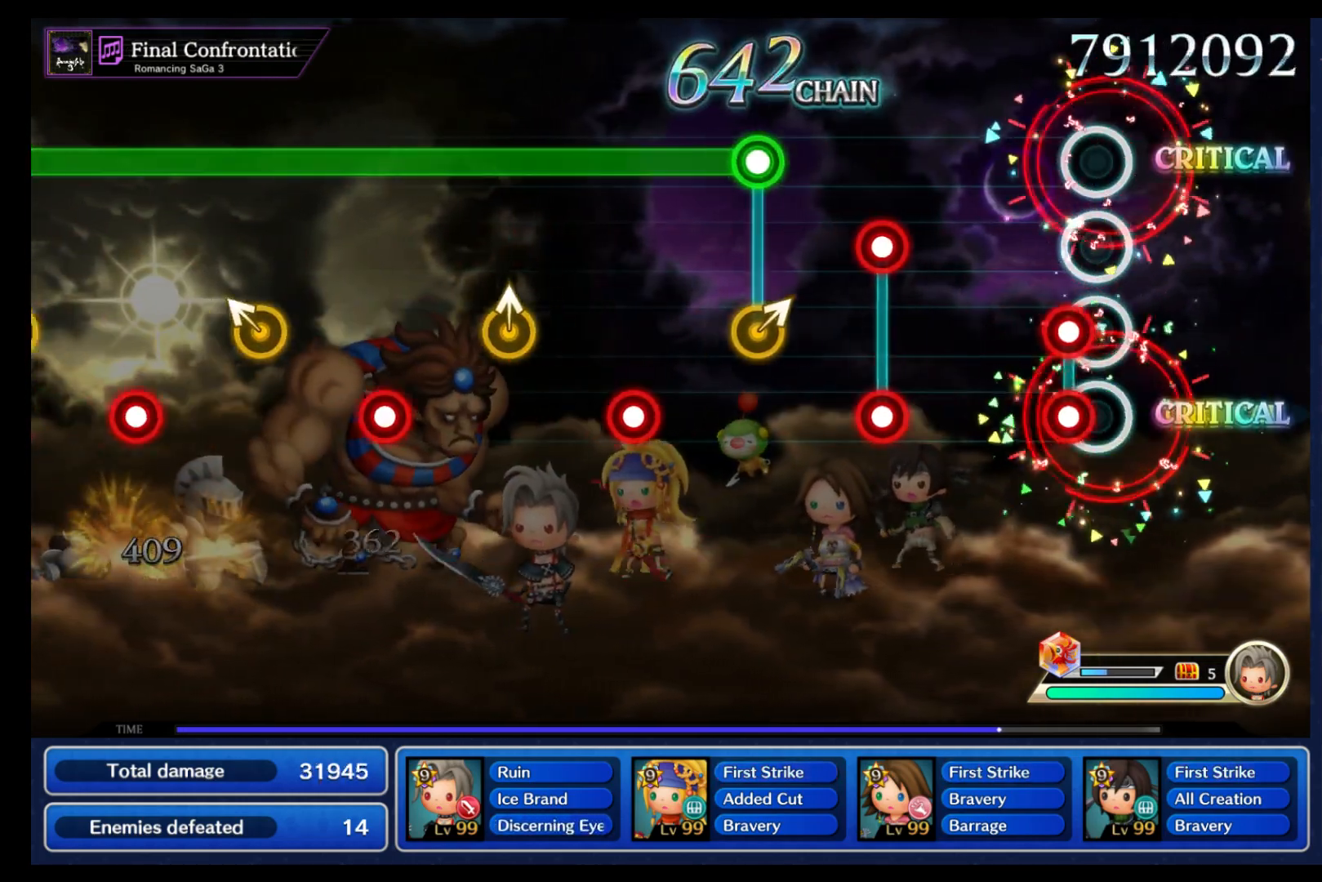
{"buttons": [], "left_stick": "center", "events": [[83, "B", "down"], [100, "L1", "down"], [167, "B", "up"], [200, "L1", "up"], [300, "L1", "down"], [317, "B", "down"], [400, "L1", "up"], [417, "B", "up"]]}
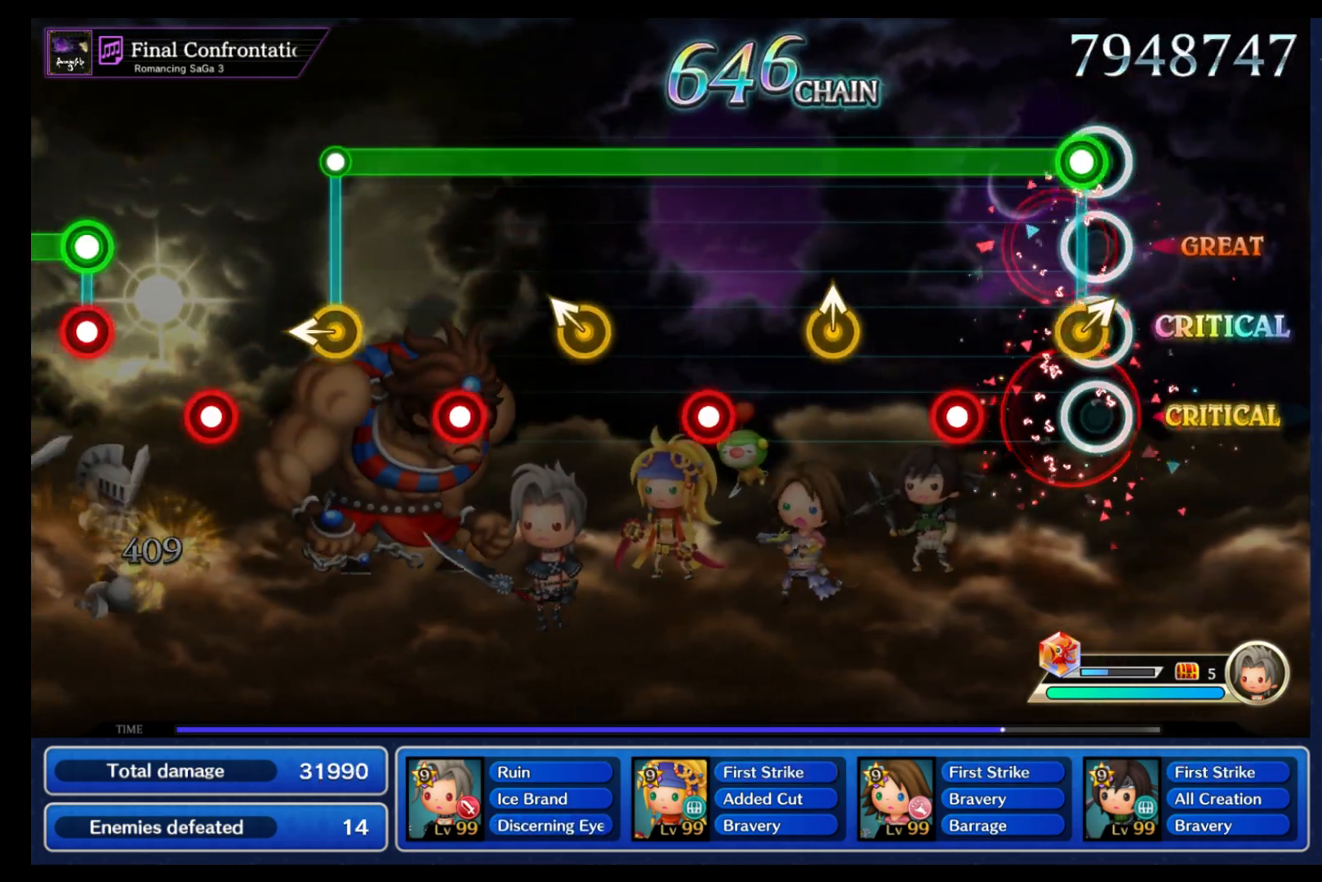
{"buttons": ["B"], "left_stick": "center", "events": [[33, "B", "down"], [50, "left_stick", "right"], [133, "left_stick", "center"], [267, "R1", "down"], [383, "R1", "up"]]}
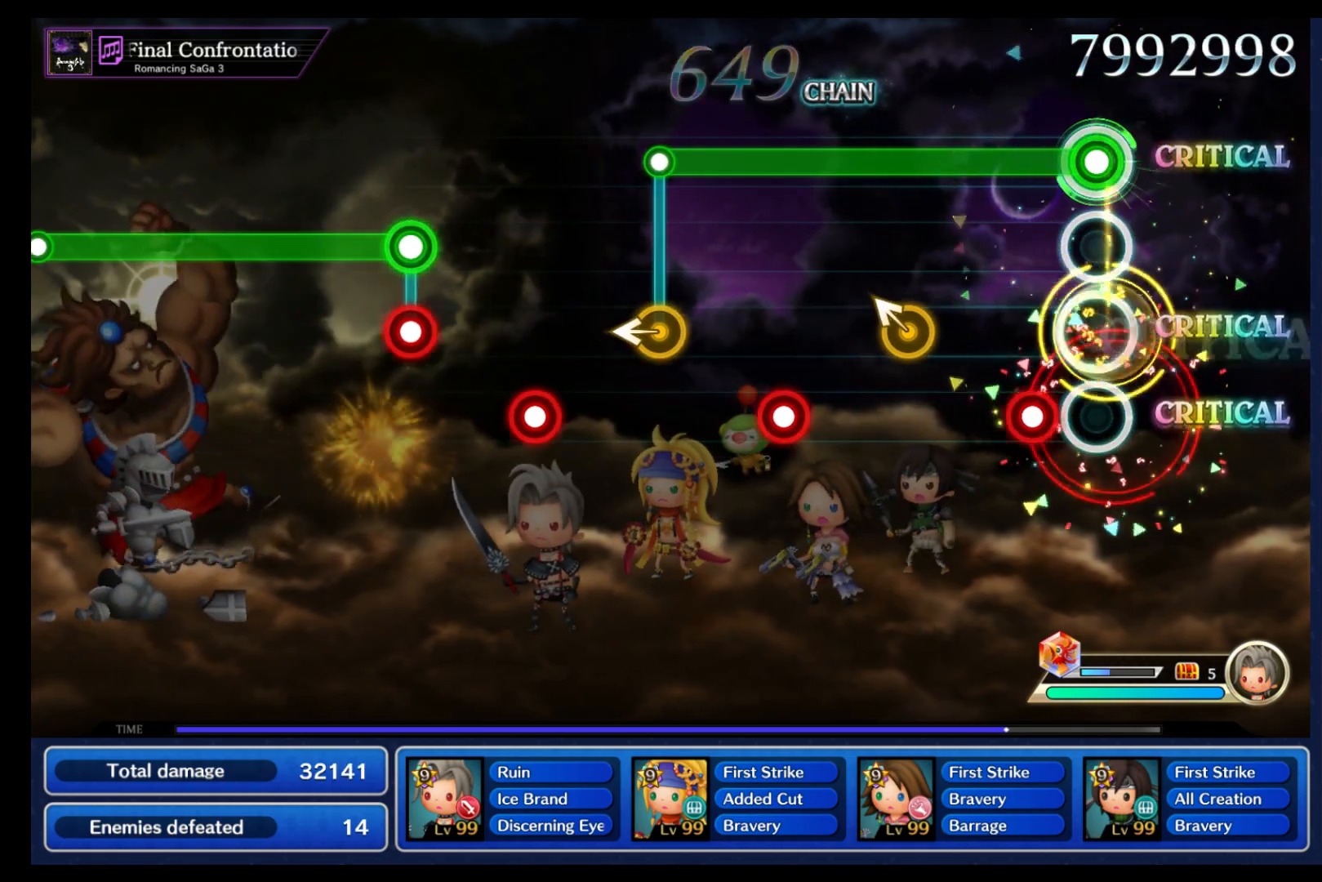
{"buttons": ["B", "R1"], "left_stick": "center", "events": [[183, "R1", "down"], [300, "R1", "up"], [500, "R1", "down"]]}
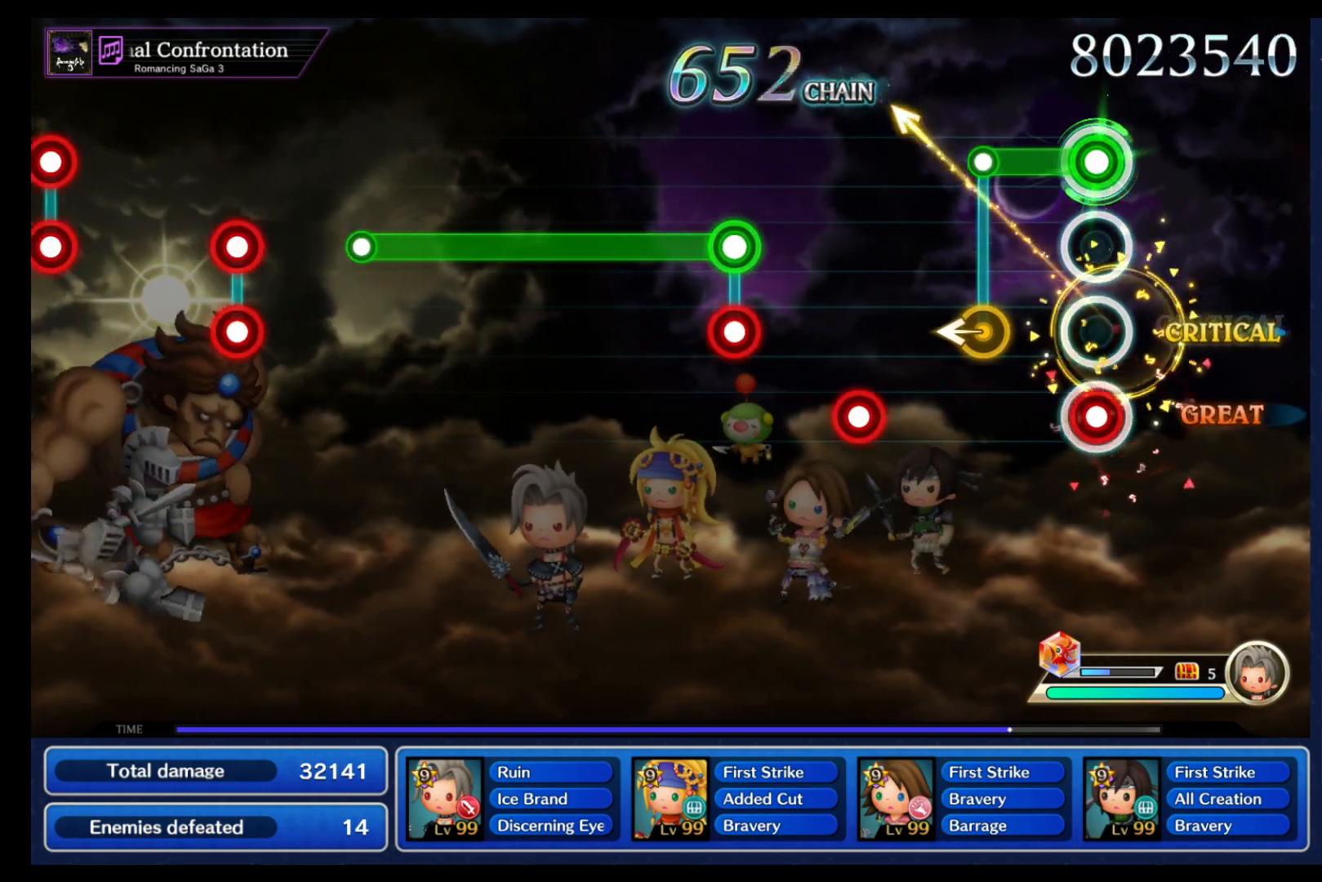
{"buttons": [], "left_stick": "center", "events": [[100, "R1", "up"], [183, "B", "up"], [217, "left_stick", "left"], [317, "left_stick", "center"], [383, "B", "down"], [500, "B", "up"]]}
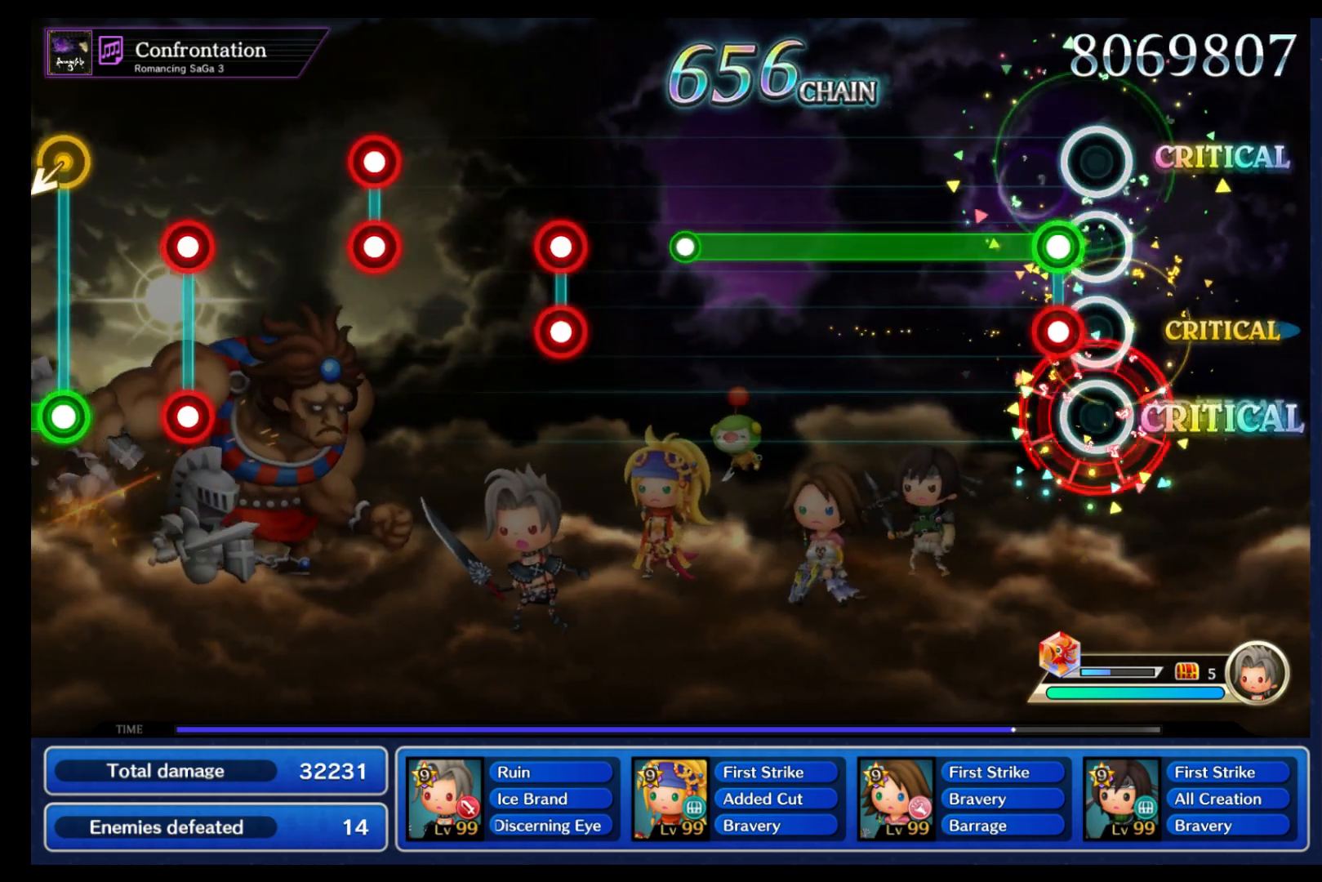
{"buttons": ["B", "L1"], "left_stick": "center", "events": [[100, "B", "down"], [117, "L1", "down"]]}
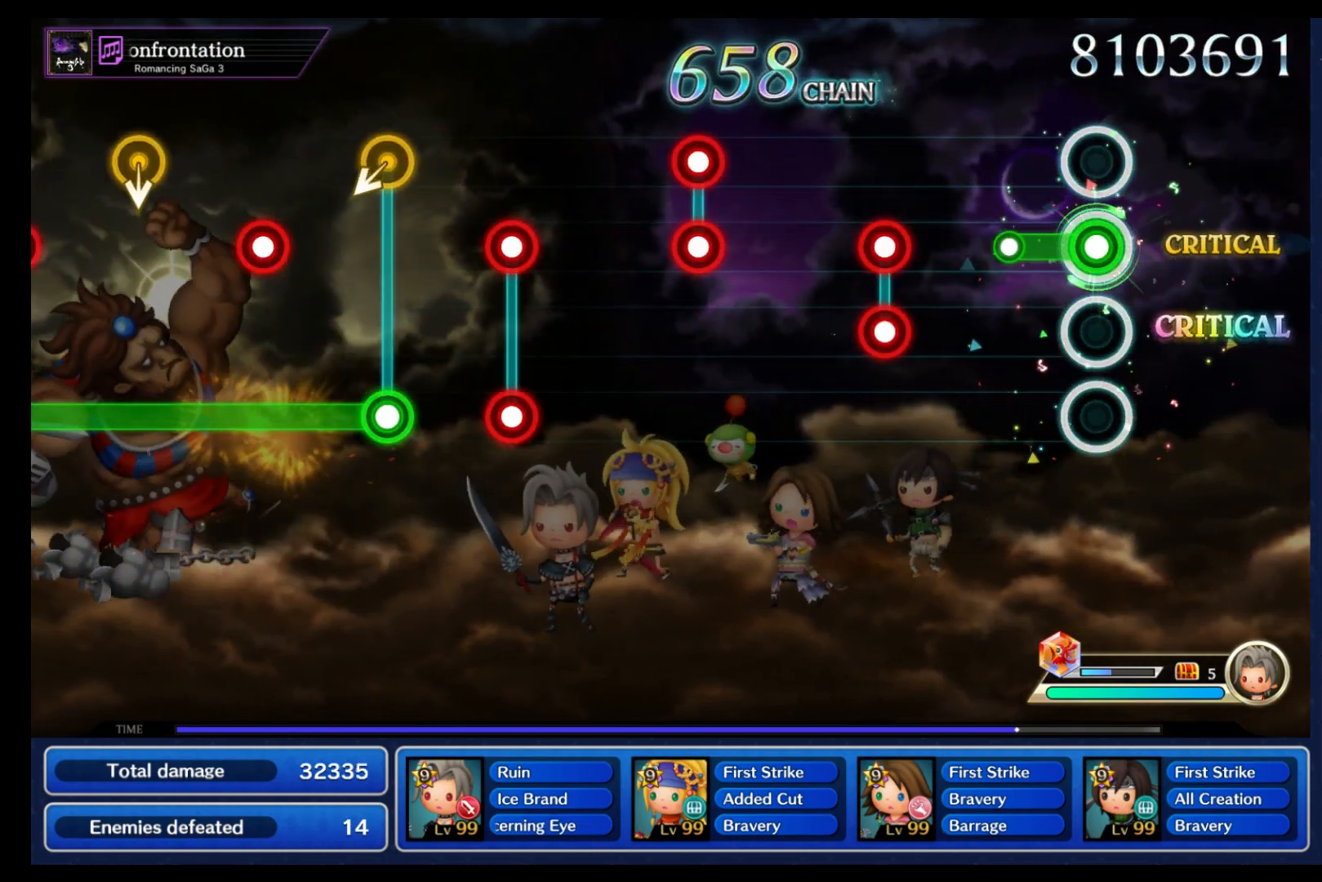
{"buttons": [], "left_stick": "center", "events": [[183, "L1", "up"], [200, "B", "up"], [383, "B", "down"], [400, "L1", "down"], [500, "B", "up"], [500, "L1", "up"]]}
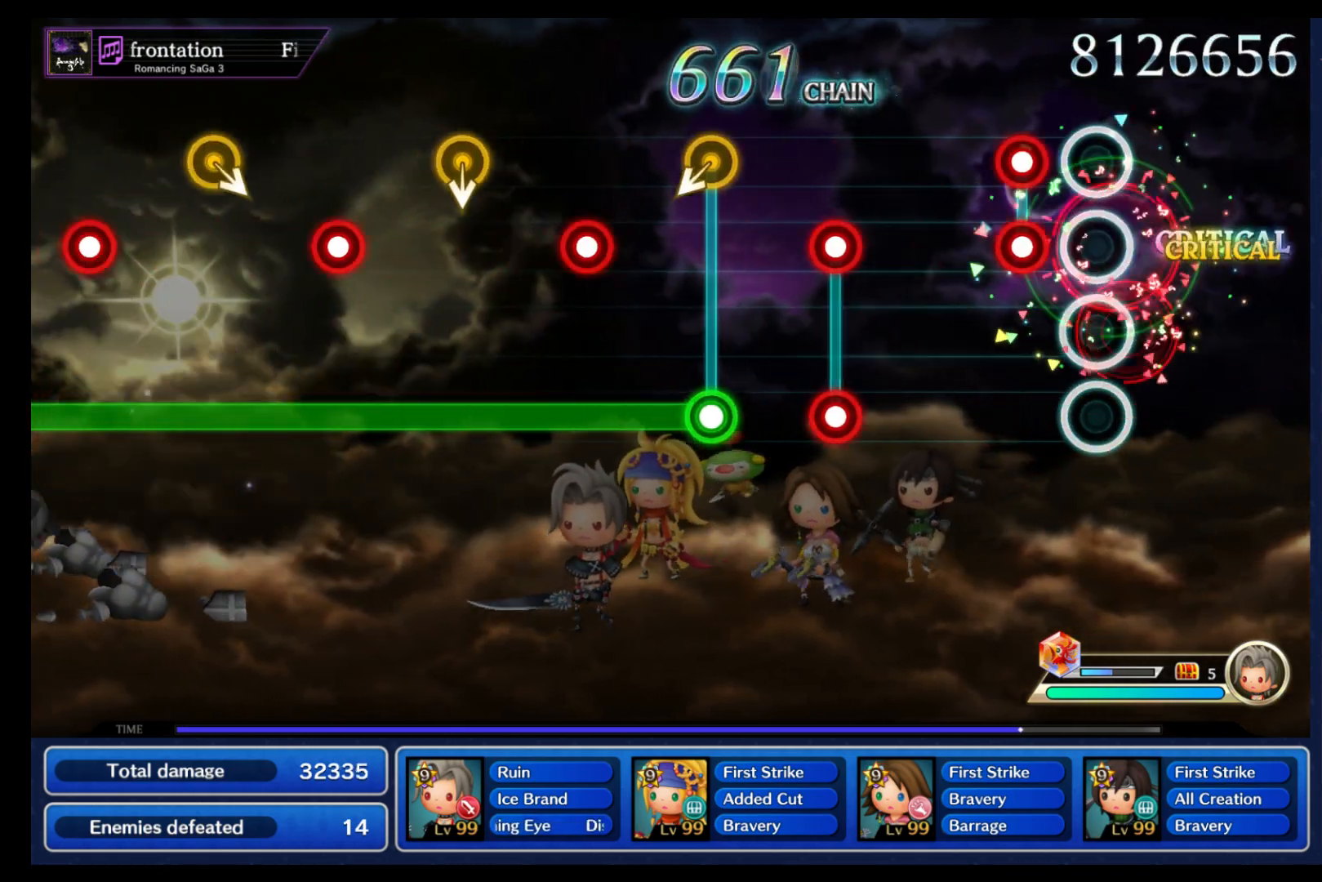
{"buttons": ["B", "L1"], "left_stick": "center", "events": [[200, "B", "down"], [200, "L1", "down"], [283, "B", "up"], [300, "L1", "up"], [433, "B", "down"], [450, "L1", "down"]]}
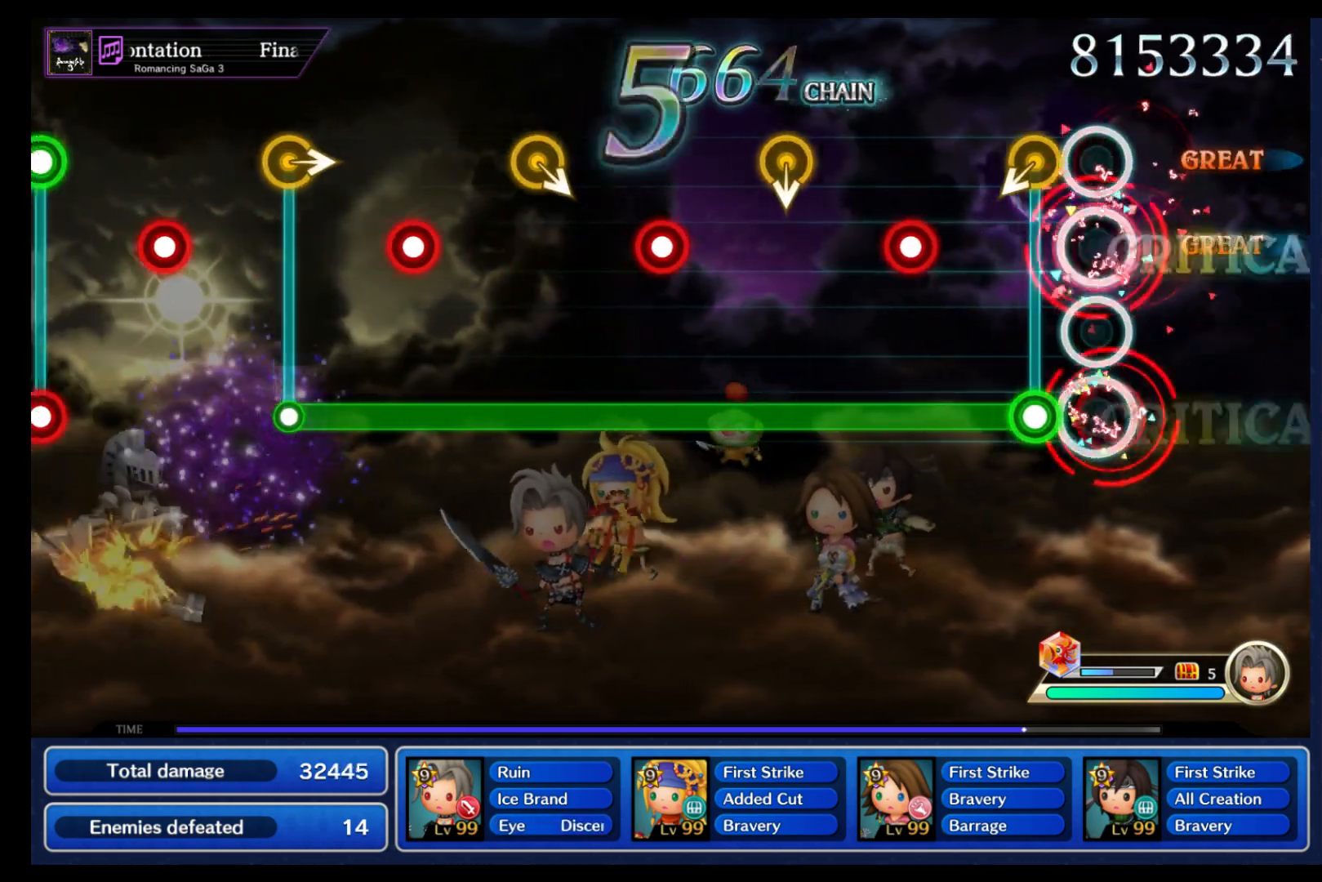
{"buttons": ["B", "R1"], "left_stick": "center", "events": [[33, "L1", "up"], [50, "B", "up"], [117, "B", "down"], [200, "left_stick", "down"], [300, "left_stick", "center"], [400, "R1", "down"]]}
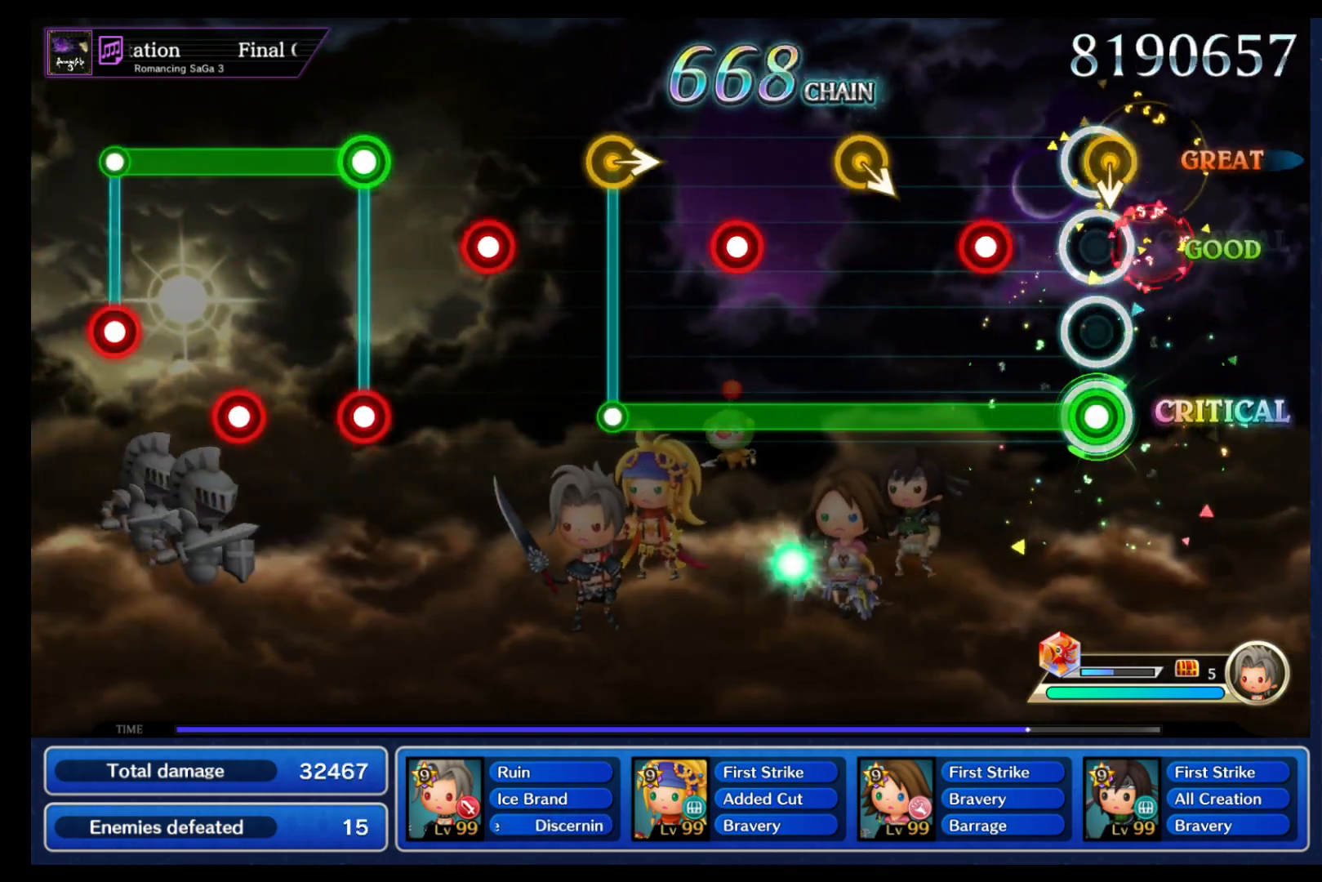
{"buttons": ["B"], "left_stick": "center", "events": [[17, "R1", "up"], [50, "left_stick", "down"], [167, "left_stick", "center"], [217, "R1", "down"], [350, "R1", "up"], [400, "left_stick", "down"], [467, "left_stick", "center"]]}
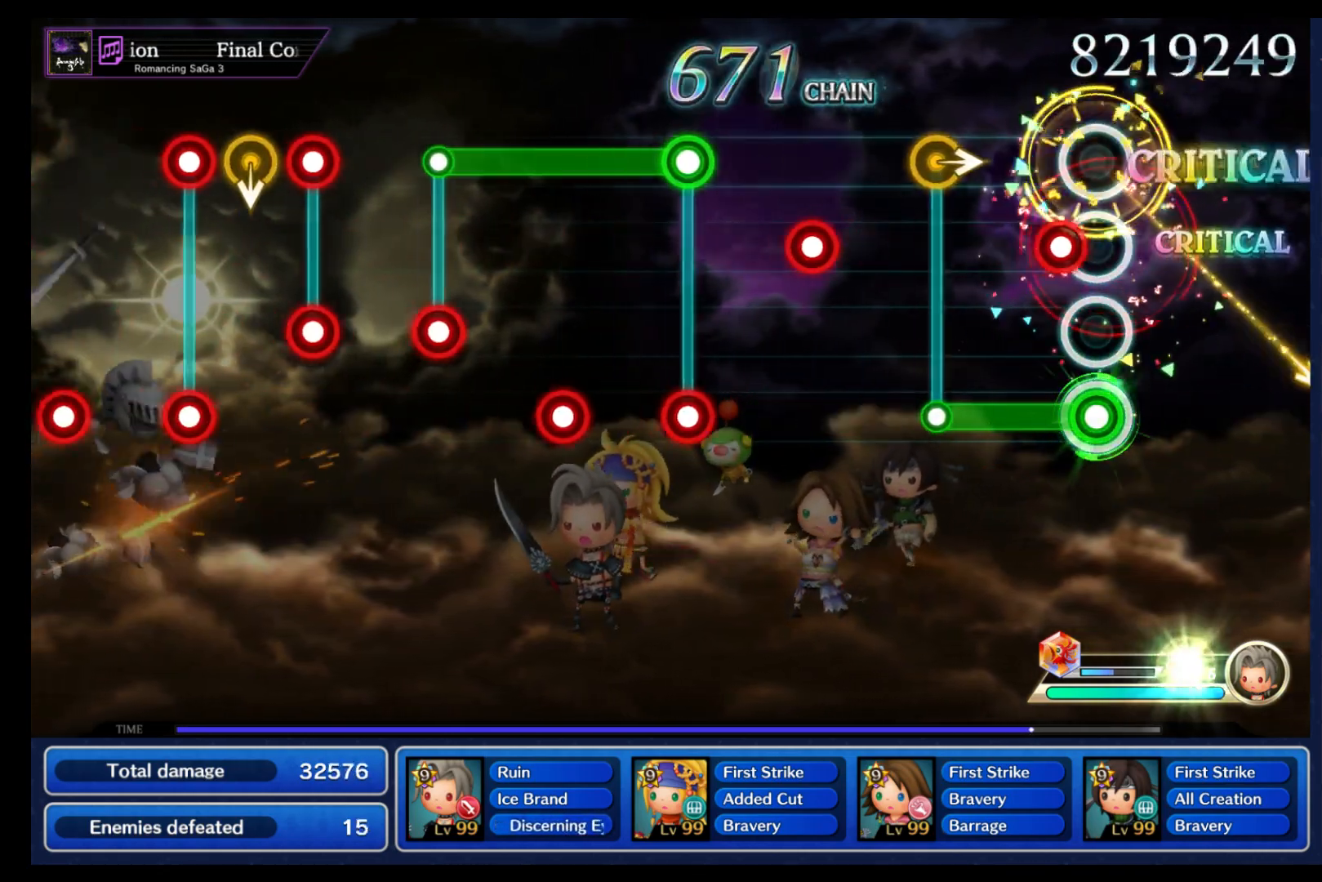
{"buttons": [], "left_stick": "center", "events": [[100, "R1", "down"], [233, "R1", "up"], [250, "left_stick", "right"], [283, "B", "up"], [350, "left_stick", "center"], [417, "B", "down"], [500, "B", "up"]]}
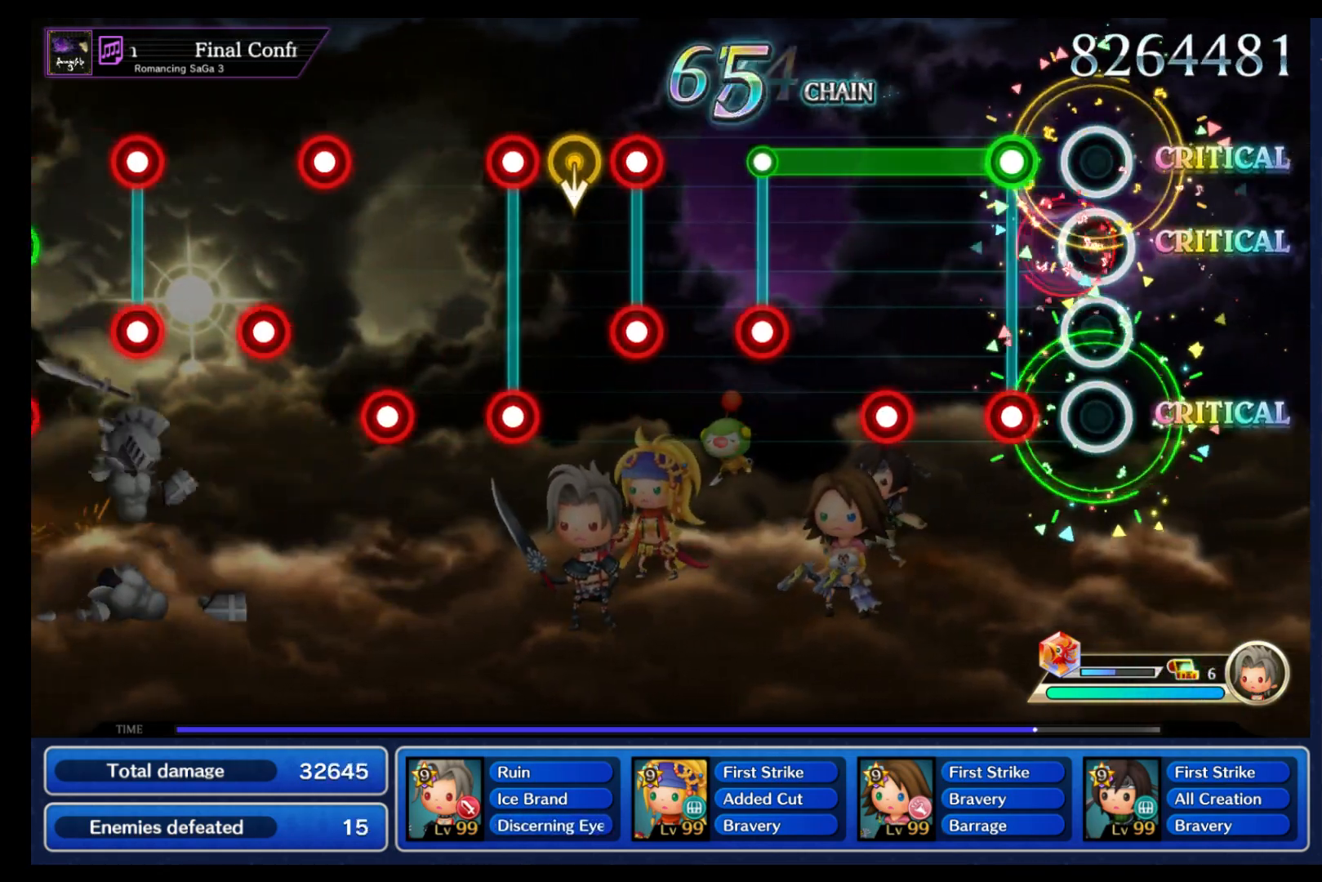
{"buttons": [], "left_stick": "center", "events": [[150, "L1", "down"], [167, "B", "down"], [250, "B", "up"], [350, "B", "down"], [450, "B", "up"], [483, "L1", "up"]]}
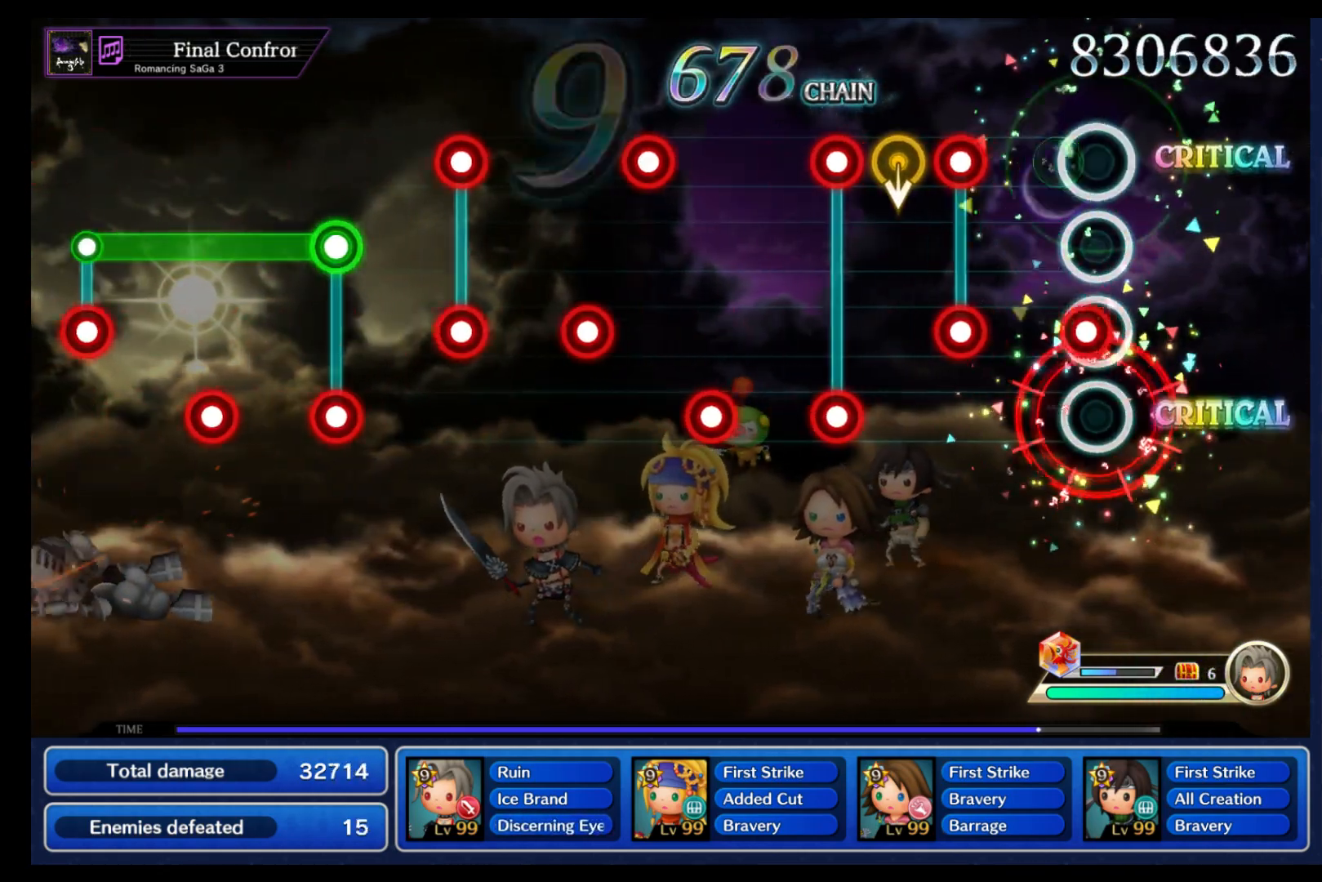
{"buttons": [], "left_stick": "center", "events": [[33, "B", "down"], [117, "B", "up"], [200, "left_stick", "down"], [217, "B", "down"], [283, "left_stick", "center"], [300, "B", "up"], [300, "L1", "down"], [350, "B", "down"], [367, "left_stick", "down"], [417, "L1", "up"], [450, "B", "up"], [483, "left_stick", "center"]]}
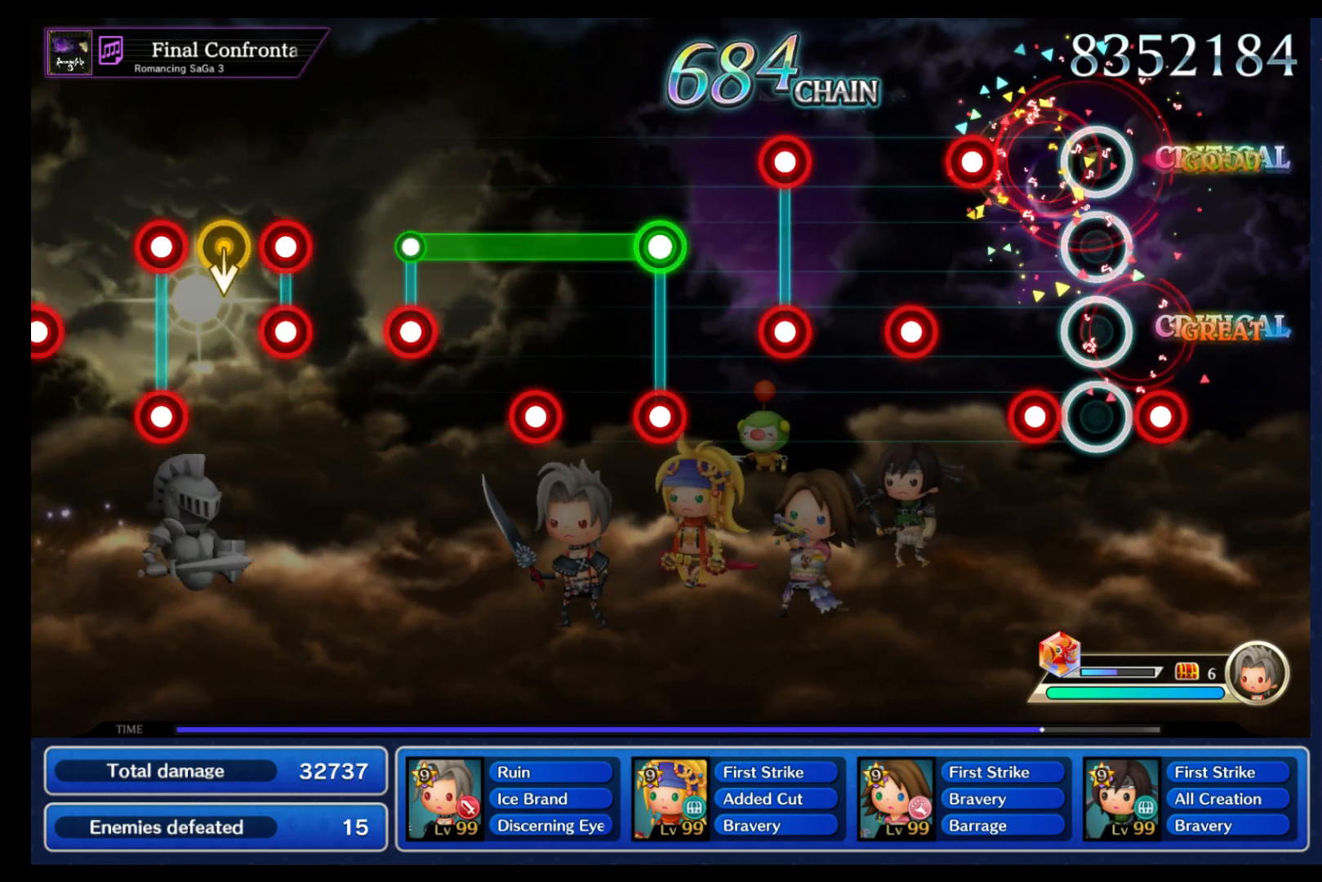
{"buttons": ["L1"], "left_stick": "center", "events": [[33, "B", "down"], [117, "B", "up"], [217, "B", "down"], [233, "L1", "down"], [317, "B", "up"], [350, "L1", "up"], [383, "B", "down"], [433, "L1", "down"], [483, "B", "up"]]}
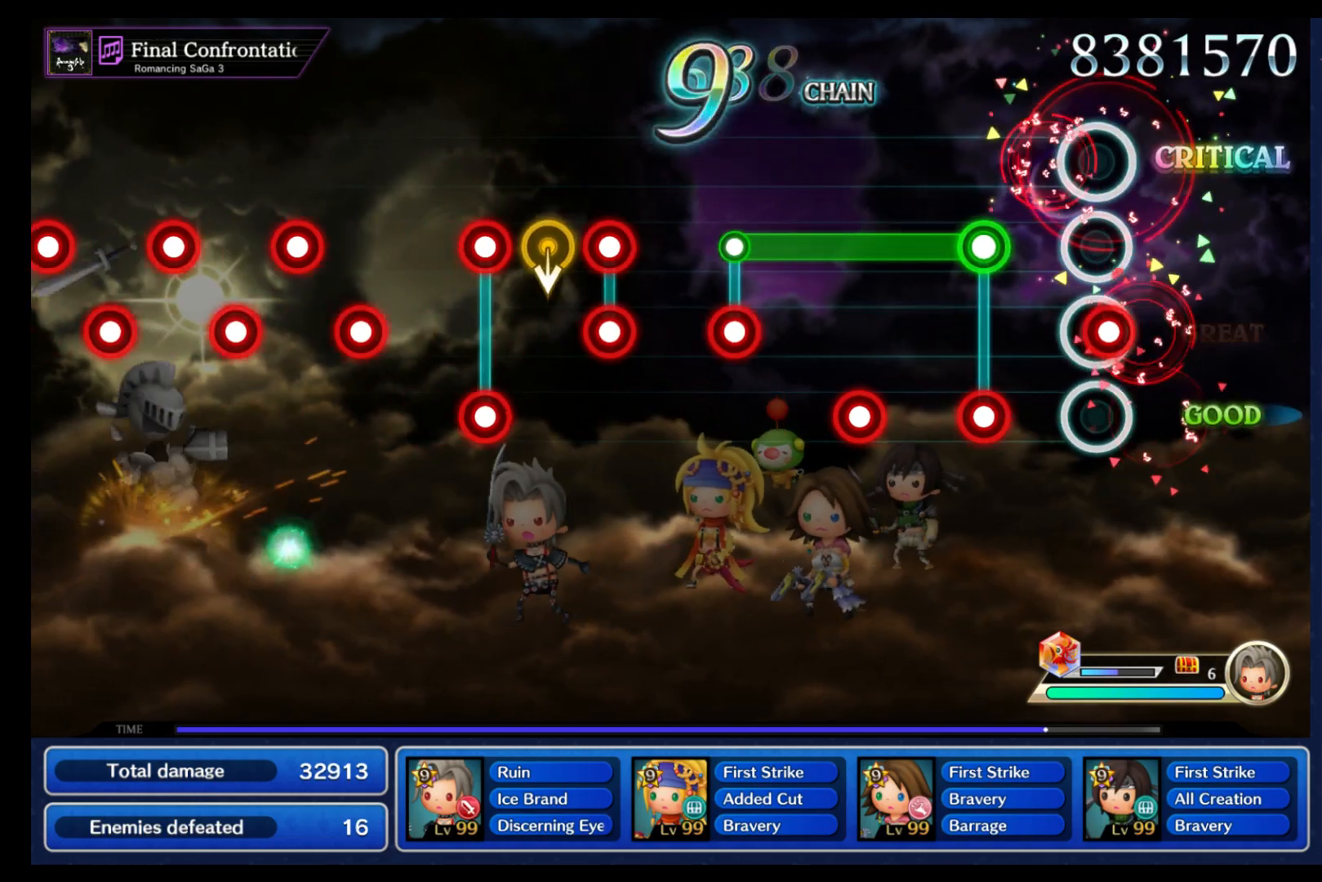
{"buttons": ["B", "L1"], "left_stick": "center", "events": [[67, "B", "down"], [67, "L1", "up"], [133, "B", "up"], [200, "L1", "down"], [233, "B", "down"], [350, "B", "up"], [433, "B", "down"]]}
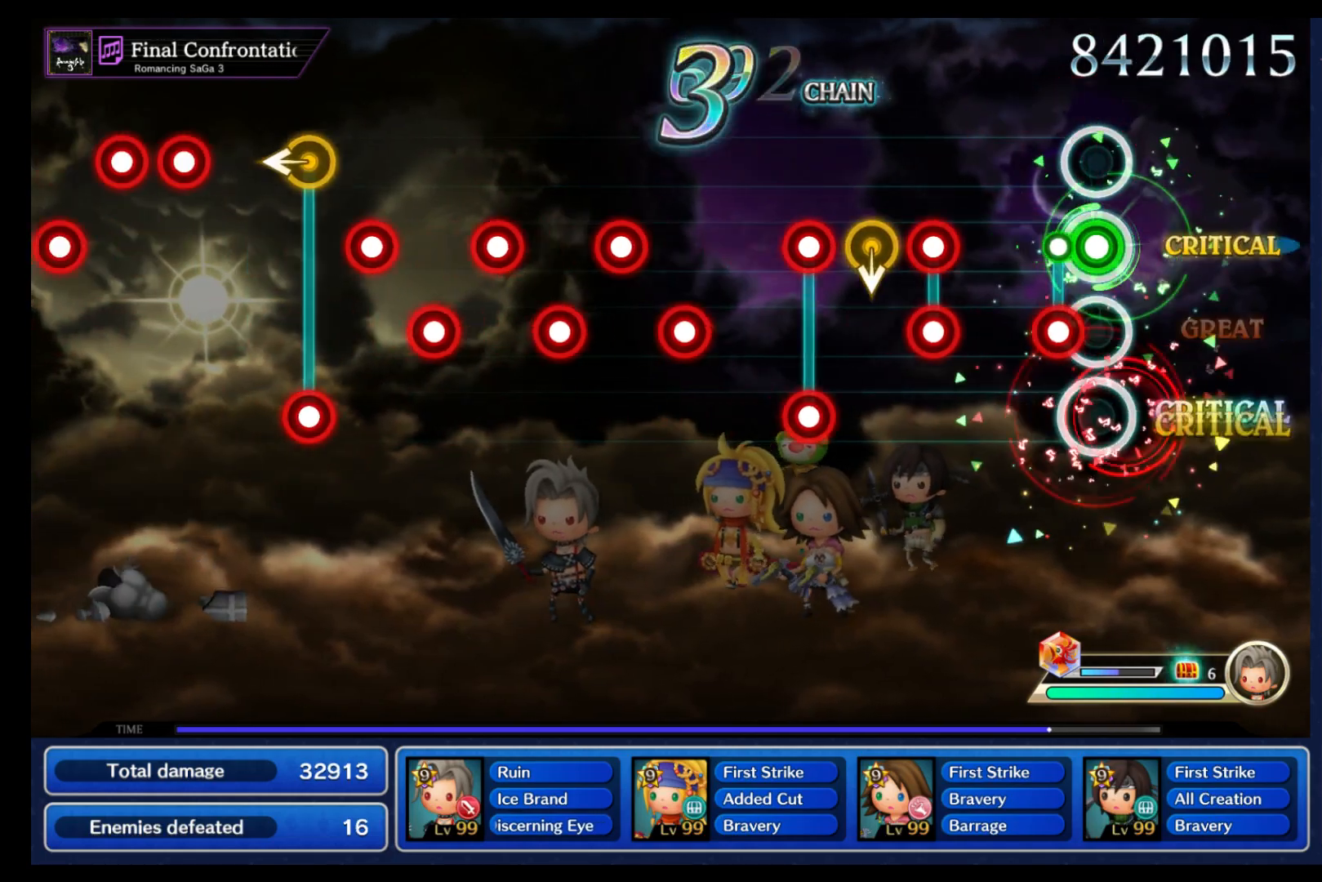
{"buttons": ["B", "L1"], "left_stick": "center", "events": [[33, "B", "up"], [33, "L1", "up"], [117, "B", "down"], [200, "B", "up"], [300, "B", "down"], [300, "L1", "down"], [350, "left_stick", "down"], [383, "B", "up"], [400, "L1", "up"], [450, "B", "down"], [483, "left_stick", "center"], [500, "L1", "down"]]}
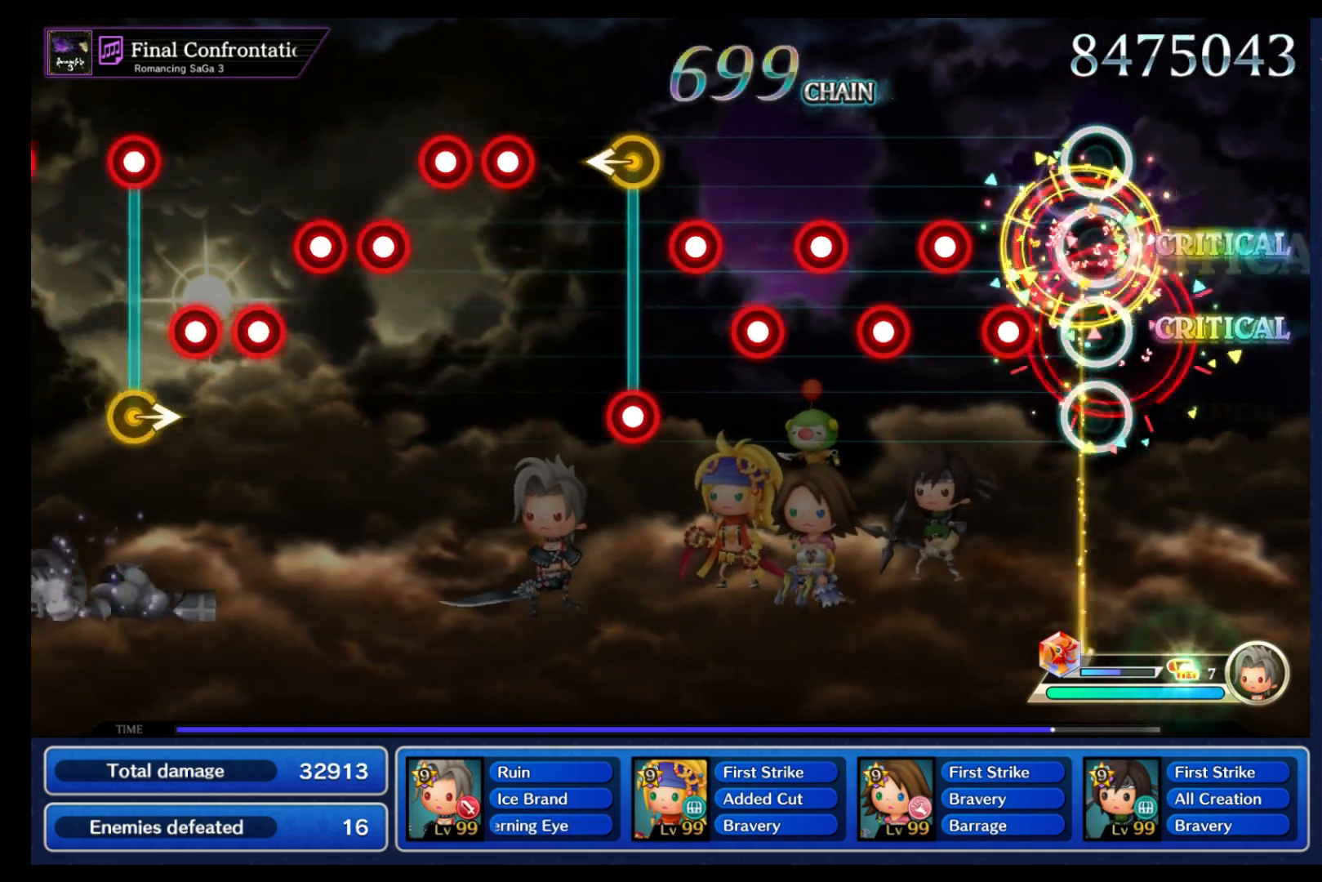
{"buttons": ["B", "L1"], "left_stick": "center", "events": [[17, "B", "up"], [100, "L1", "up"], [133, "B", "down"], [217, "B", "up"], [267, "L1", "down"], [317, "B", "down"], [350, "L1", "up"], [417, "B", "up"], [433, "L1", "down"], [500, "B", "down"]]}